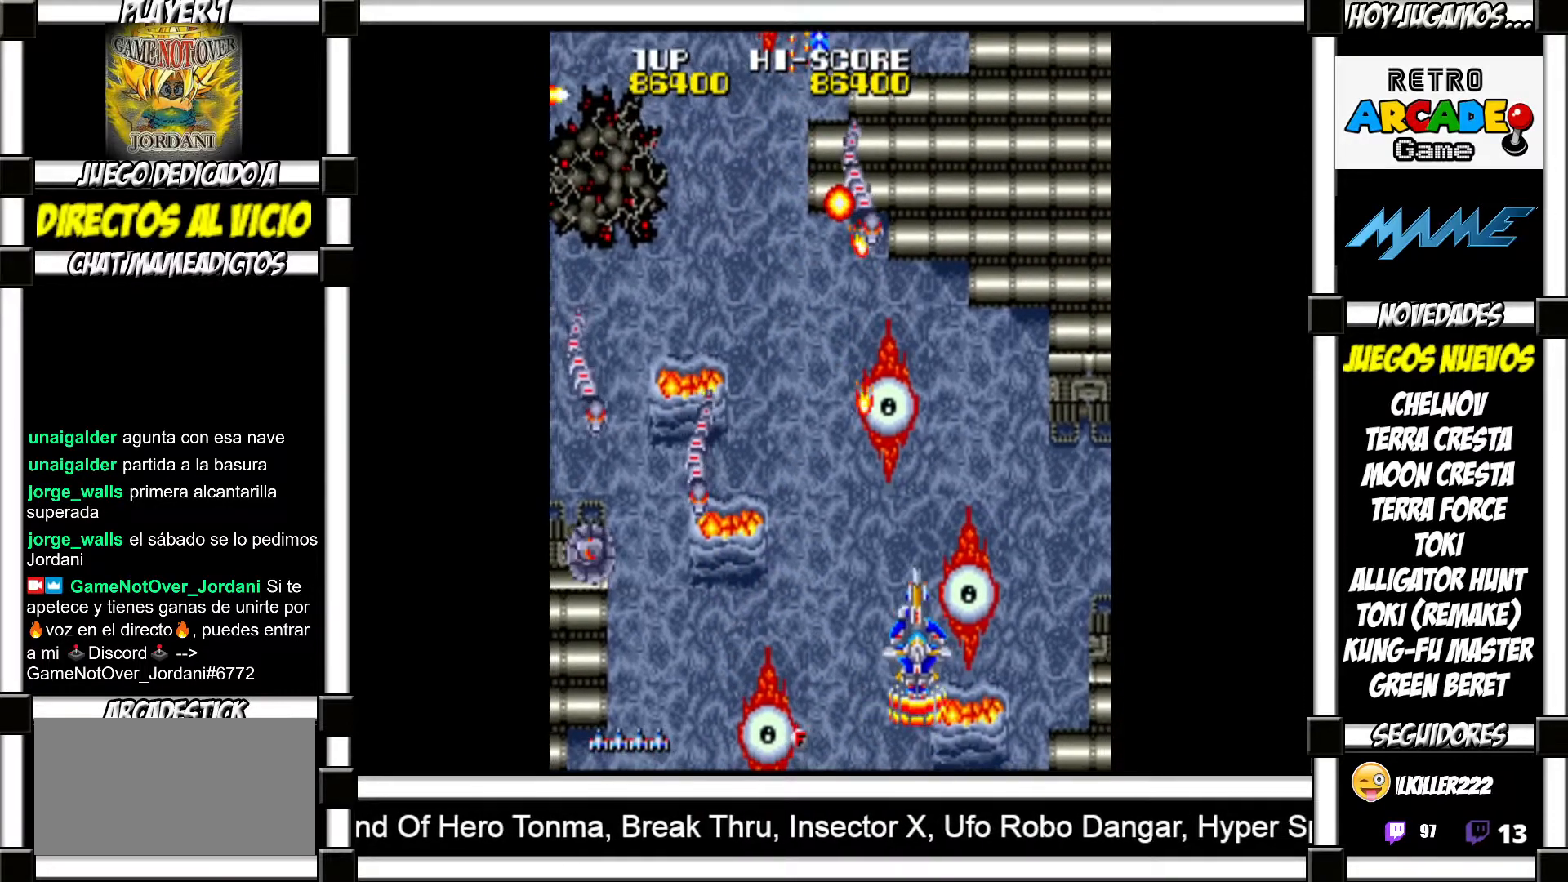
Gameplay with a controller (arcade stick); each line is a JSON object with the inputs held at the frame after it. "events" lists button and stick changes between this image and that frame as [ms after this image, input, new state], when the widget could be followed in between. Not read: L3 R3 left_stick other_buttons.
{"buttons": [], "events": [[17, "SQUARE", "down"], [67, "SQUARE", "up"], [167, "SQUARE", "down"], [217, "SQUARE", "up"], [300, "SQUARE", "down"], [350, "SQUARE", "up"], [433, "SQUARE", "down"], [483, "SQUARE", "up"]]}
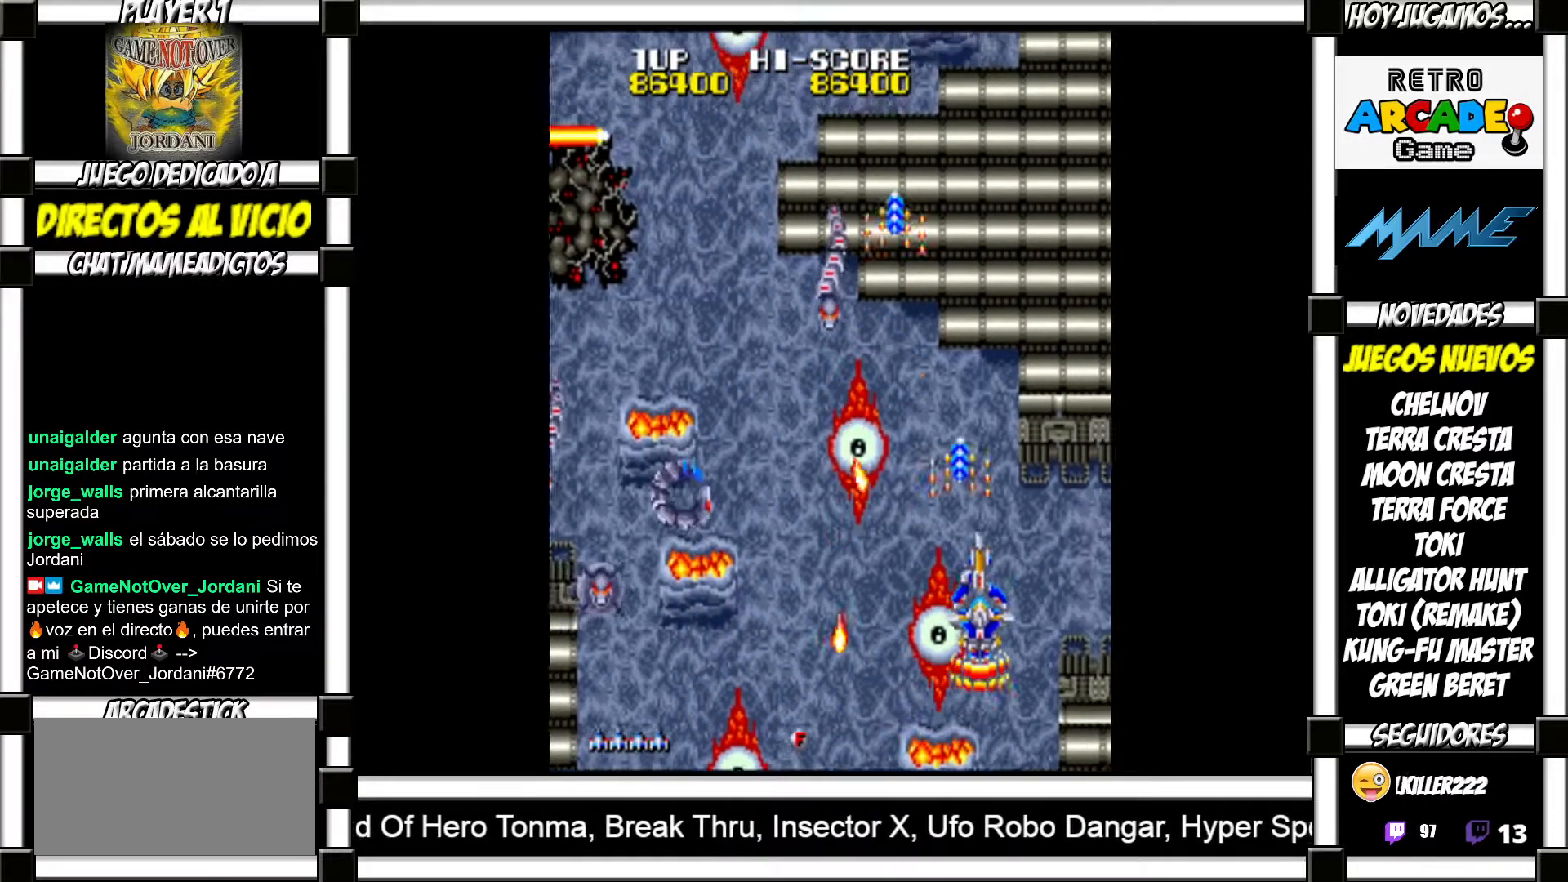
{"buttons": [], "events": [[83, "SQUARE", "down"], [117, "SQUARE", "up"], [217, "SQUARE", "down"], [250, "SQUARE", "up"], [350, "SQUARE", "down"], [383, "SQUARE", "up"]]}
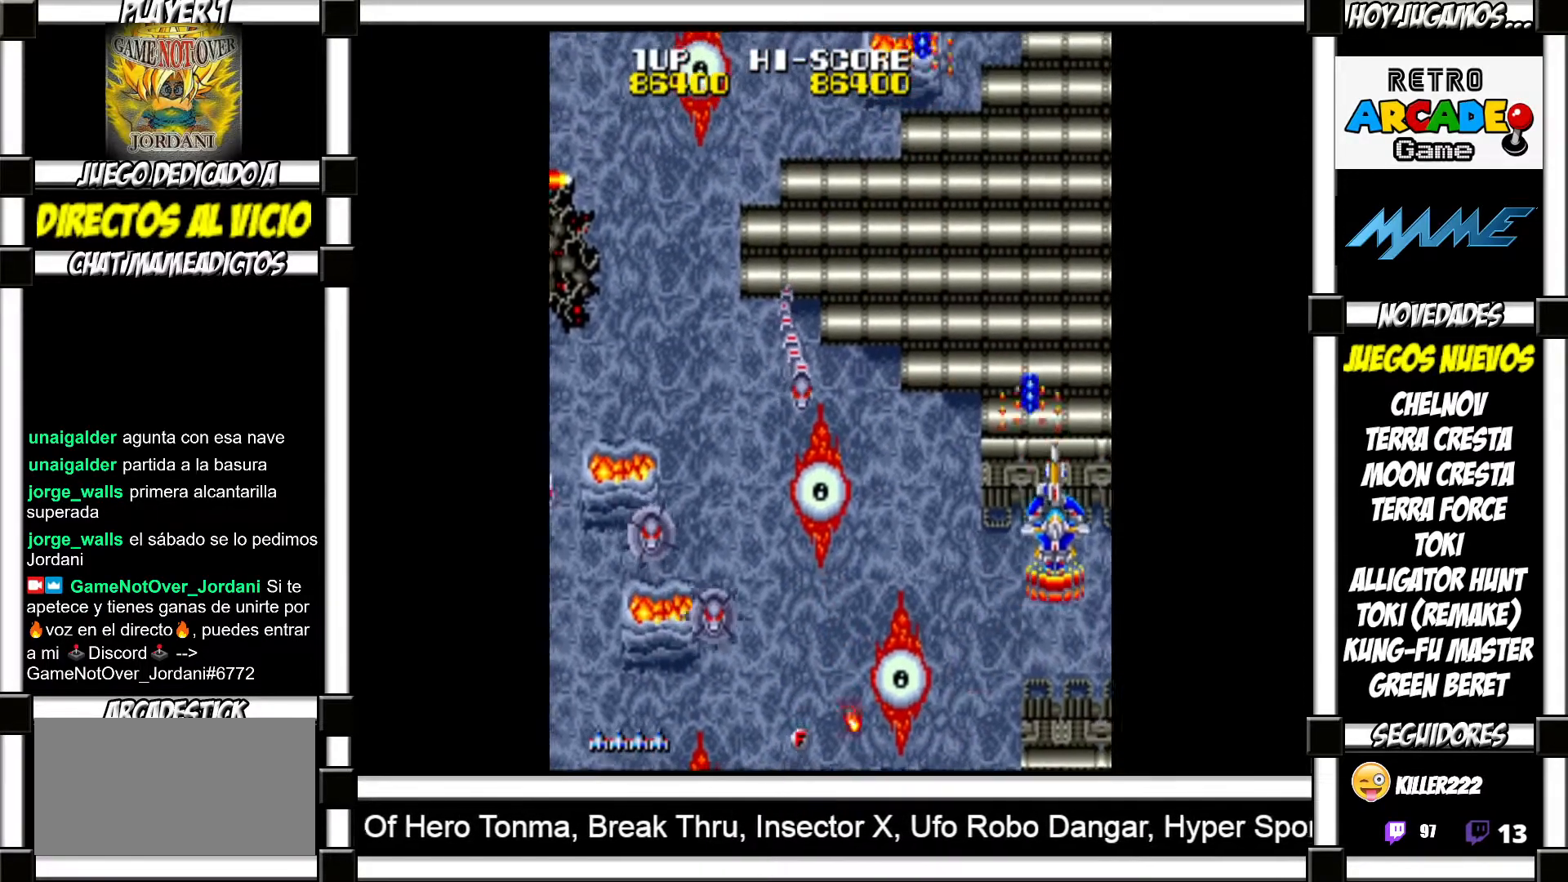
{"buttons": [], "events": [[17, "SQUARE", "down"], [50, "SQUARE", "up"], [133, "SQUARE", "down"], [183, "SQUARE", "up"], [300, "SQUARE", "down"], [333, "SQUARE", "up"], [433, "SQUARE", "down"], [467, "SQUARE", "up"]]}
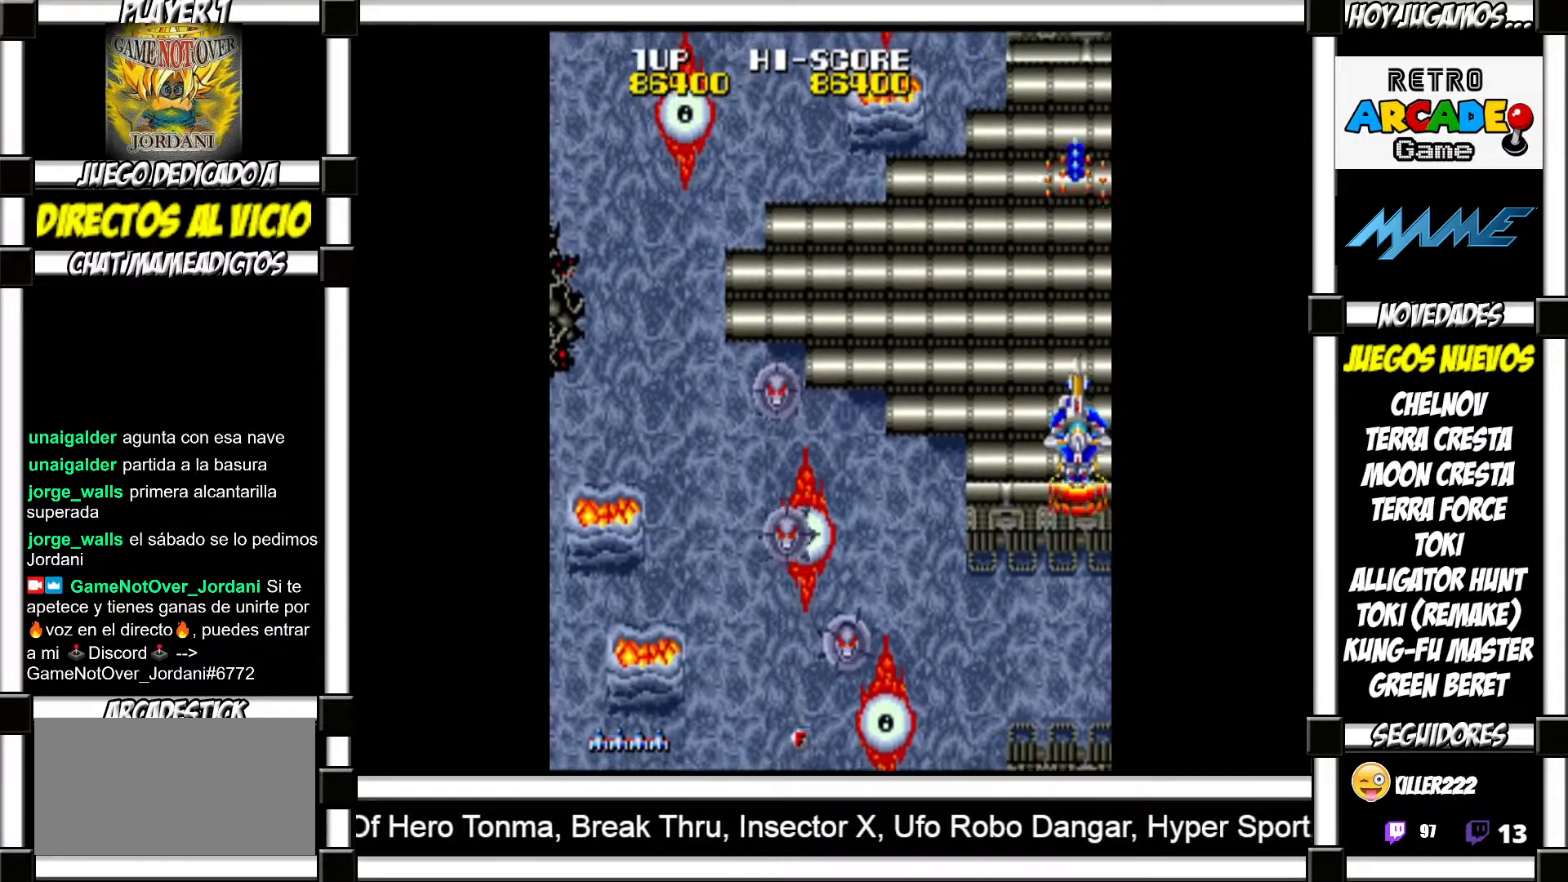
{"buttons": [], "events": [[67, "SQUARE", "down"], [117, "SQUARE", "up"], [233, "SQUARE", "down"], [283, "SQUARE", "up"], [383, "SQUARE", "down"], [417, "SQUARE", "up"]]}
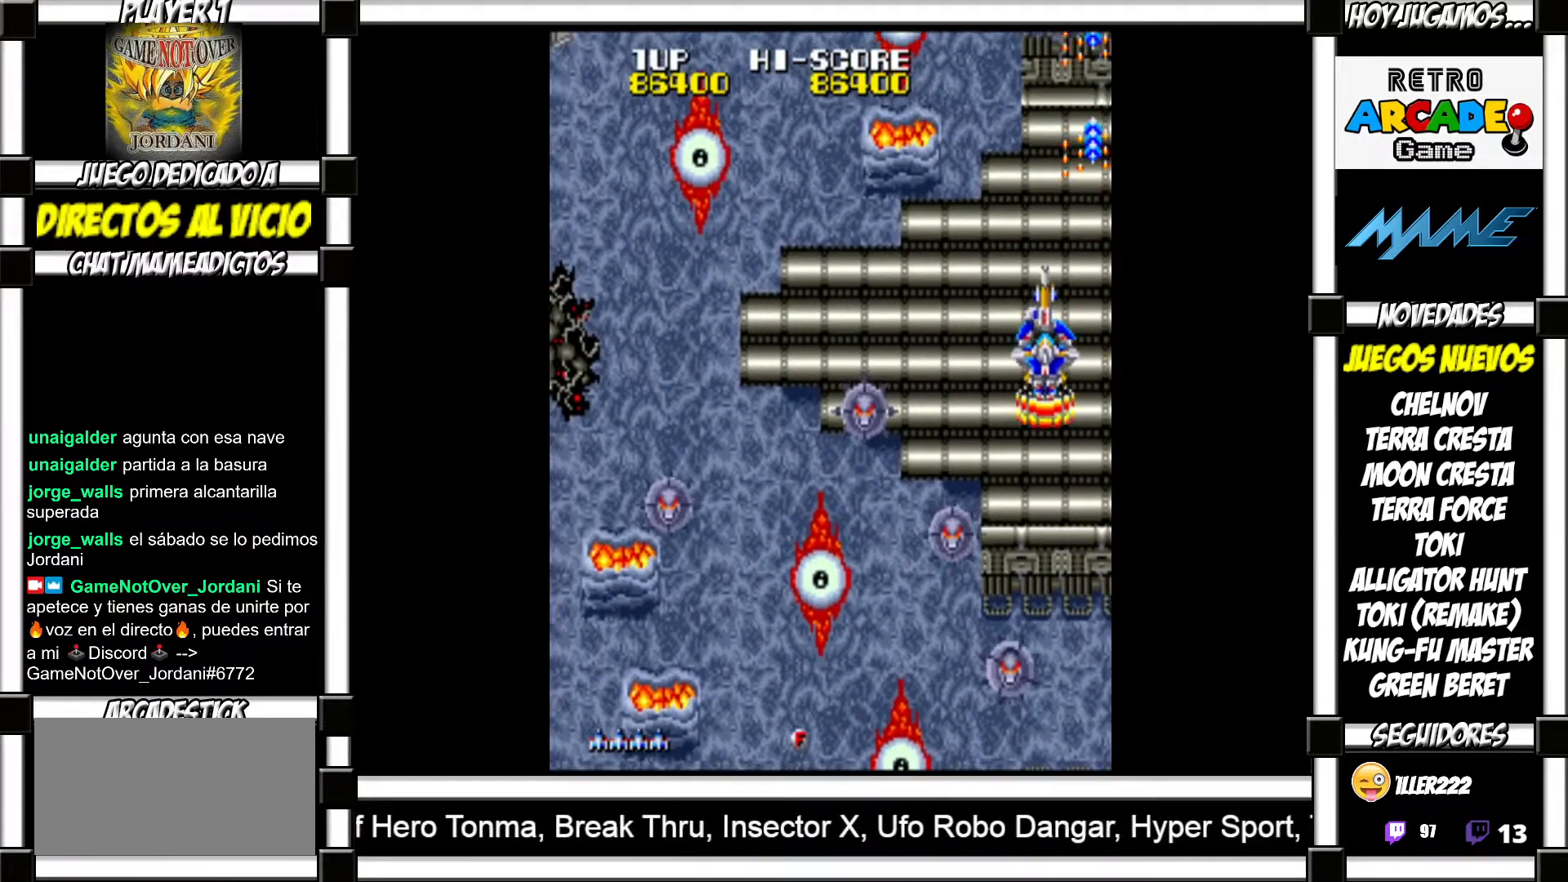
{"buttons": ["SQUARE"], "events": [[33, "SQUARE", "down"], [83, "SQUARE", "up"], [183, "SQUARE", "down"], [233, "SQUARE", "up"], [333, "SQUARE", "down"], [367, "SQUARE", "up"], [483, "SQUARE", "down"]]}
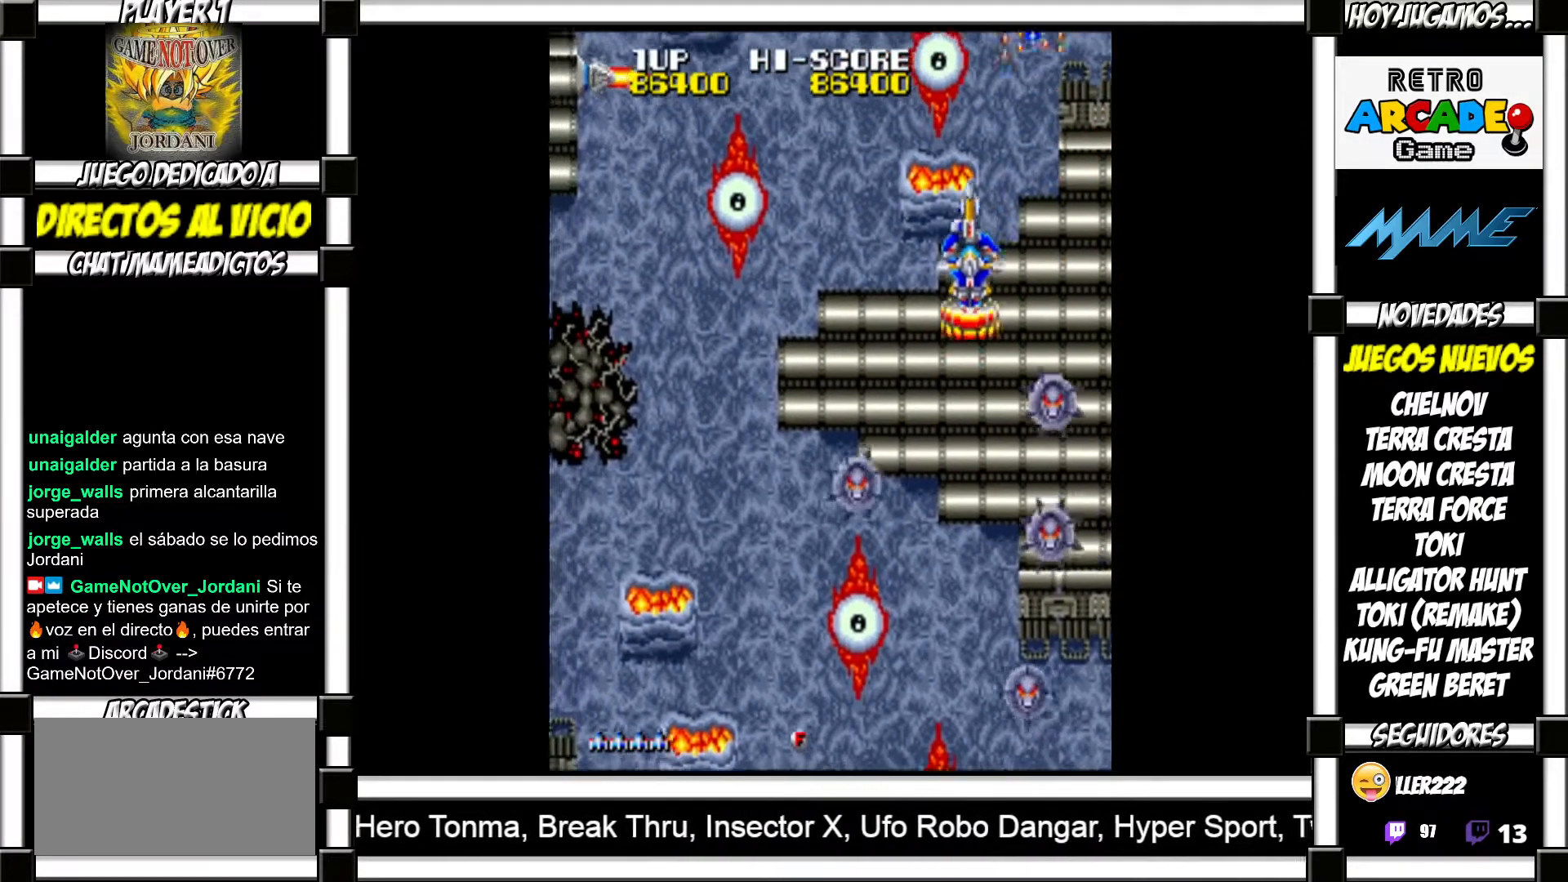
{"buttons": [], "events": [[33, "SQUARE", "up"], [133, "SQUARE", "down"], [167, "SQUARE", "up"], [283, "SQUARE", "down"], [317, "SQUARE", "up"], [417, "SQUARE", "down"], [467, "SQUARE", "up"]]}
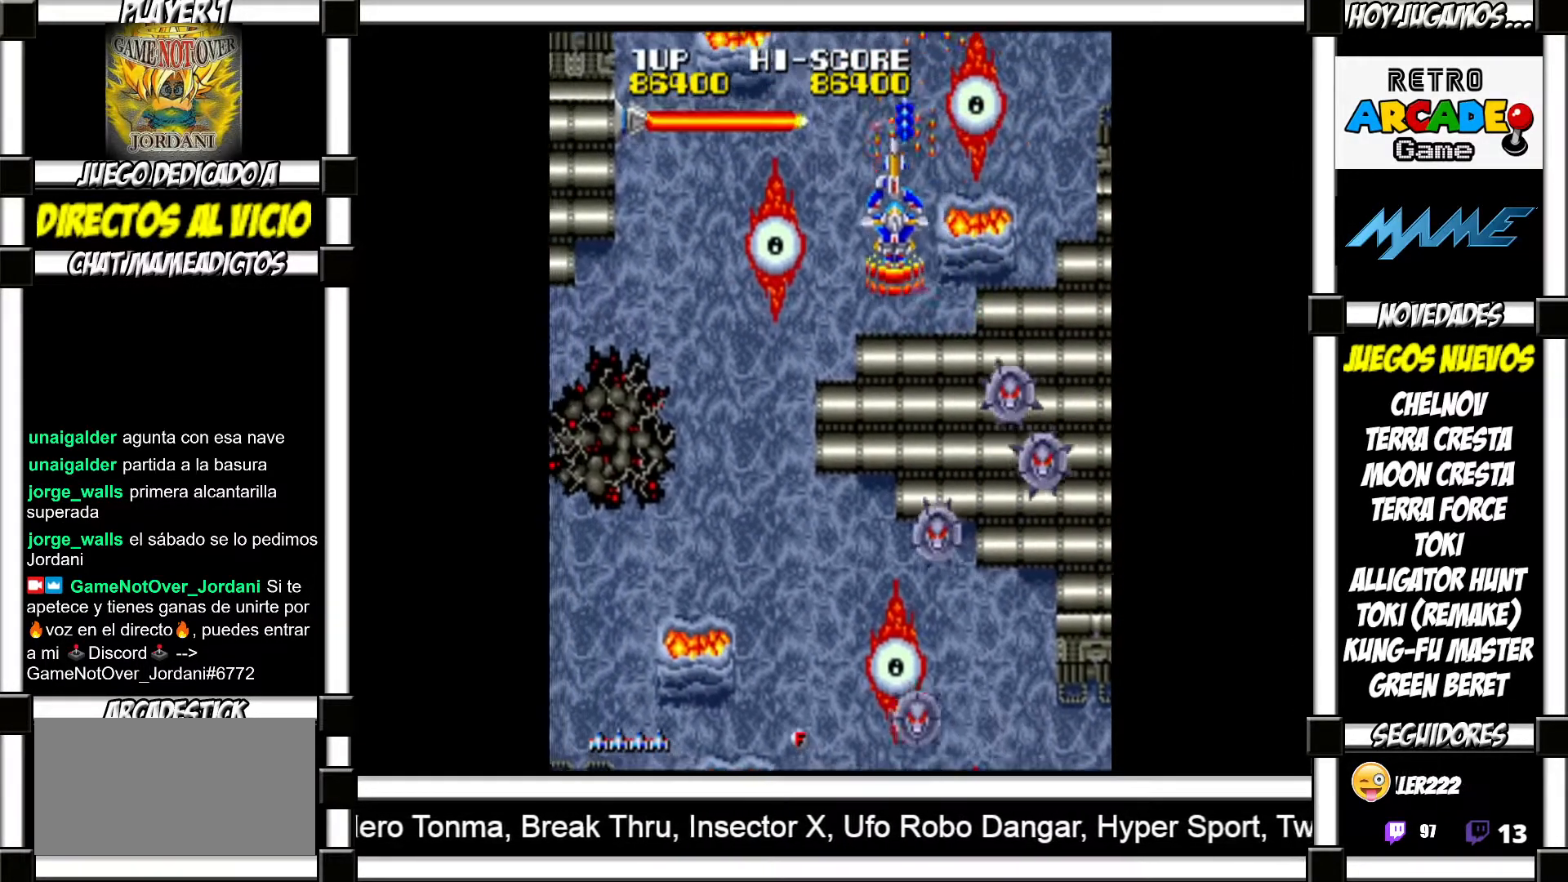
{"buttons": ["SQUARE"], "events": [[67, "SQUARE", "down"], [117, "SQUARE", "up"], [183, "SQUARE", "down"], [233, "SQUARE", "up"], [333, "SQUARE", "down"], [367, "SQUARE", "up"], [467, "SQUARE", "down"]]}
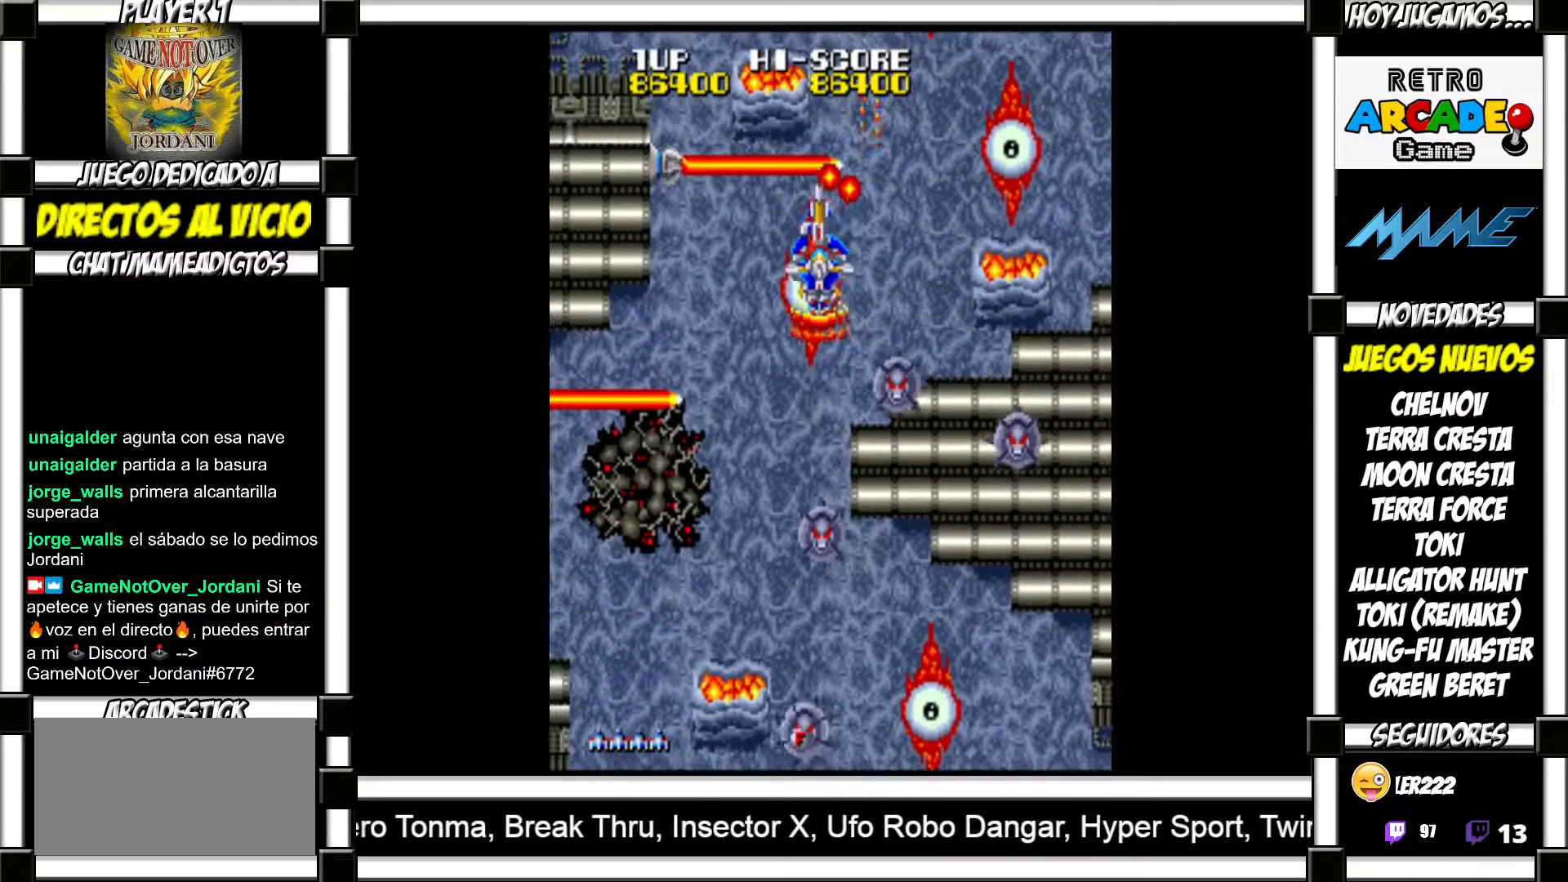
{"buttons": ["SQUARE"], "events": [[17, "SQUARE", "up"], [100, "SQUARE", "down"], [133, "SQUARE", "up"], [233, "SQUARE", "down"], [283, "SQUARE", "up"], [350, "SQUARE", "down"], [400, "SQUARE", "up"], [500, "SQUARE", "down"]]}
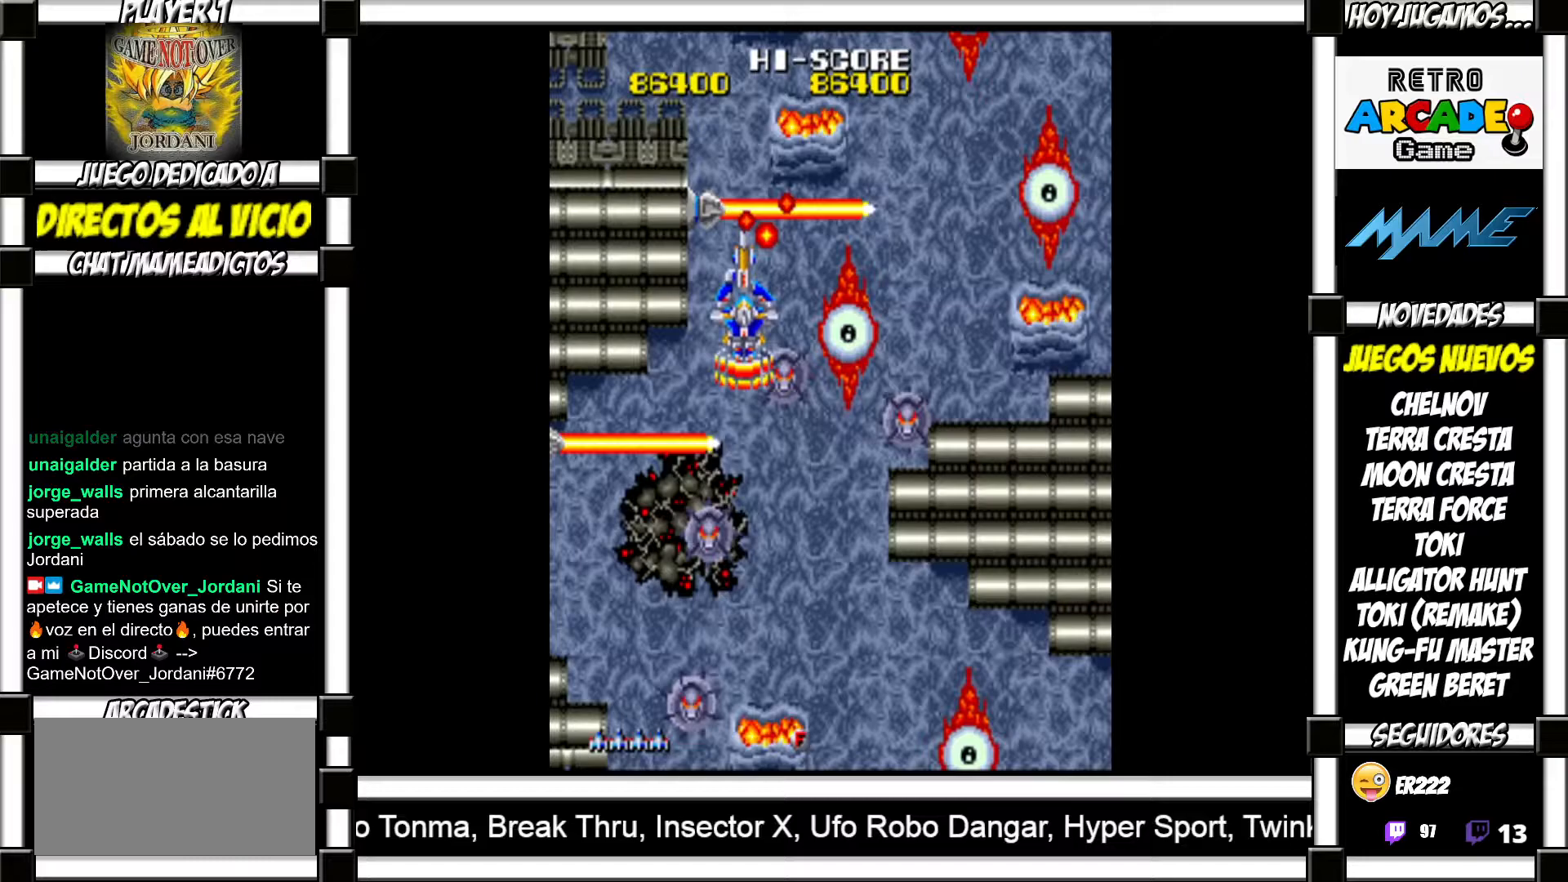
{"buttons": [], "events": [[50, "SQUARE", "up"], [117, "SQUARE", "down"], [167, "SQUARE", "up"], [250, "SQUARE", "down"], [283, "SQUARE", "up"], [367, "SQUARE", "down"], [417, "SQUARE", "up"]]}
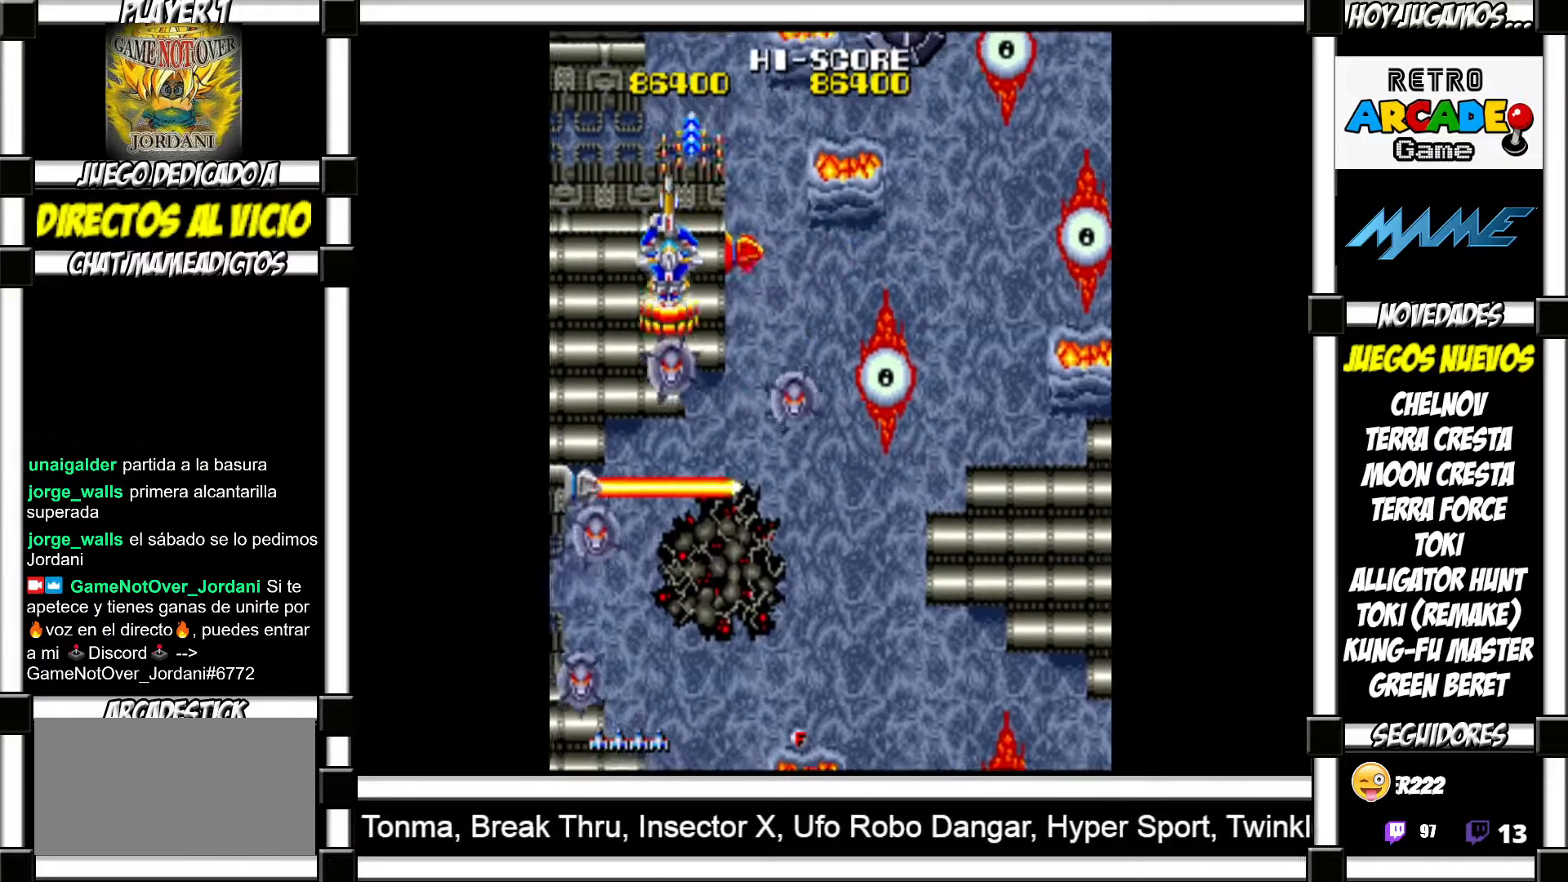
{"buttons": [], "events": [[17, "SQUARE", "down"], [67, "SQUARE", "up"], [150, "SQUARE", "down"], [200, "SQUARE", "up"], [283, "SQUARE", "down"], [333, "SQUARE", "up"], [433, "SQUARE", "down"], [483, "SQUARE", "up"]]}
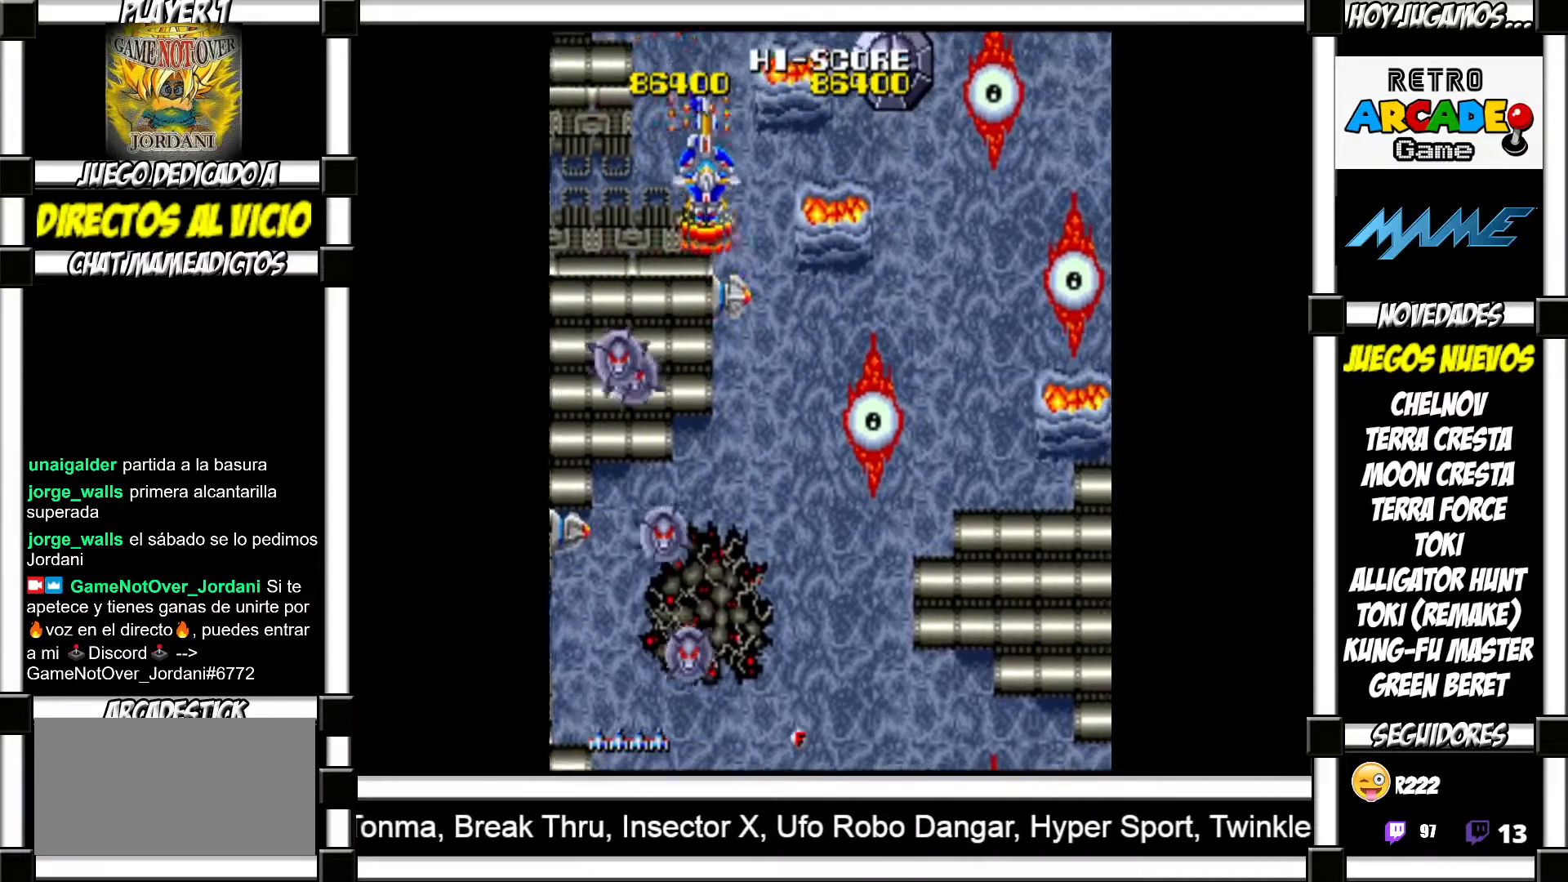
{"buttons": [], "events": [[100, "SQUARE", "down"], [133, "SQUARE", "up"], [233, "SQUARE", "down"], [283, "SQUARE", "up"], [383, "SQUARE", "down"], [433, "SQUARE", "up"]]}
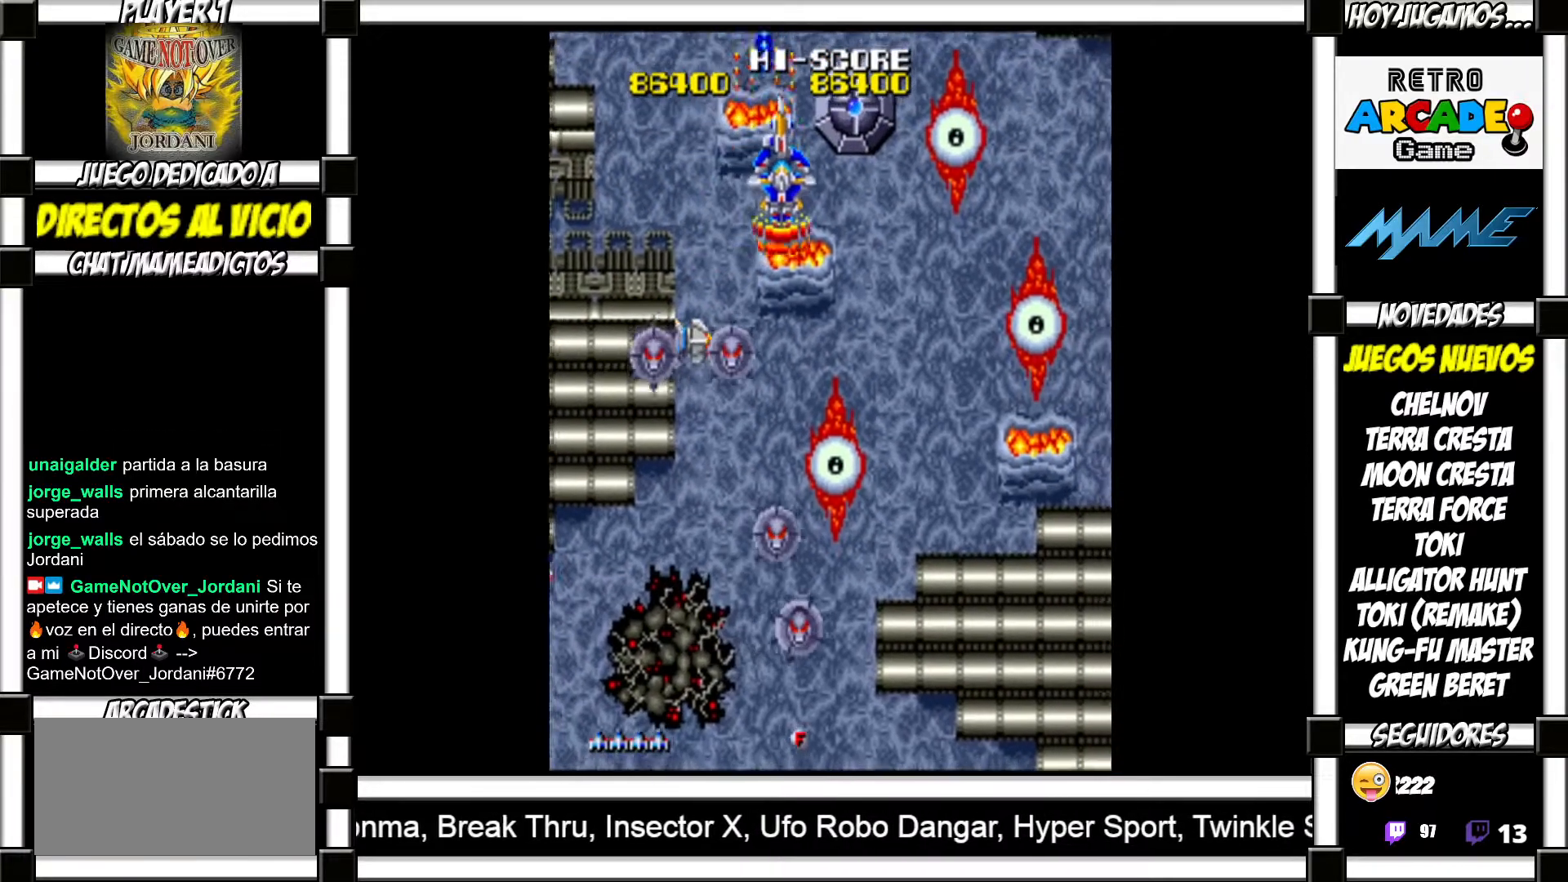
{"buttons": ["SQUARE"], "events": [[33, "SQUARE", "down"], [67, "SQUARE", "up"], [183, "SQUARE", "down"], [233, "SQUARE", "up"], [317, "SQUARE", "down"], [367, "SQUARE", "up"], [450, "SQUARE", "down"]]}
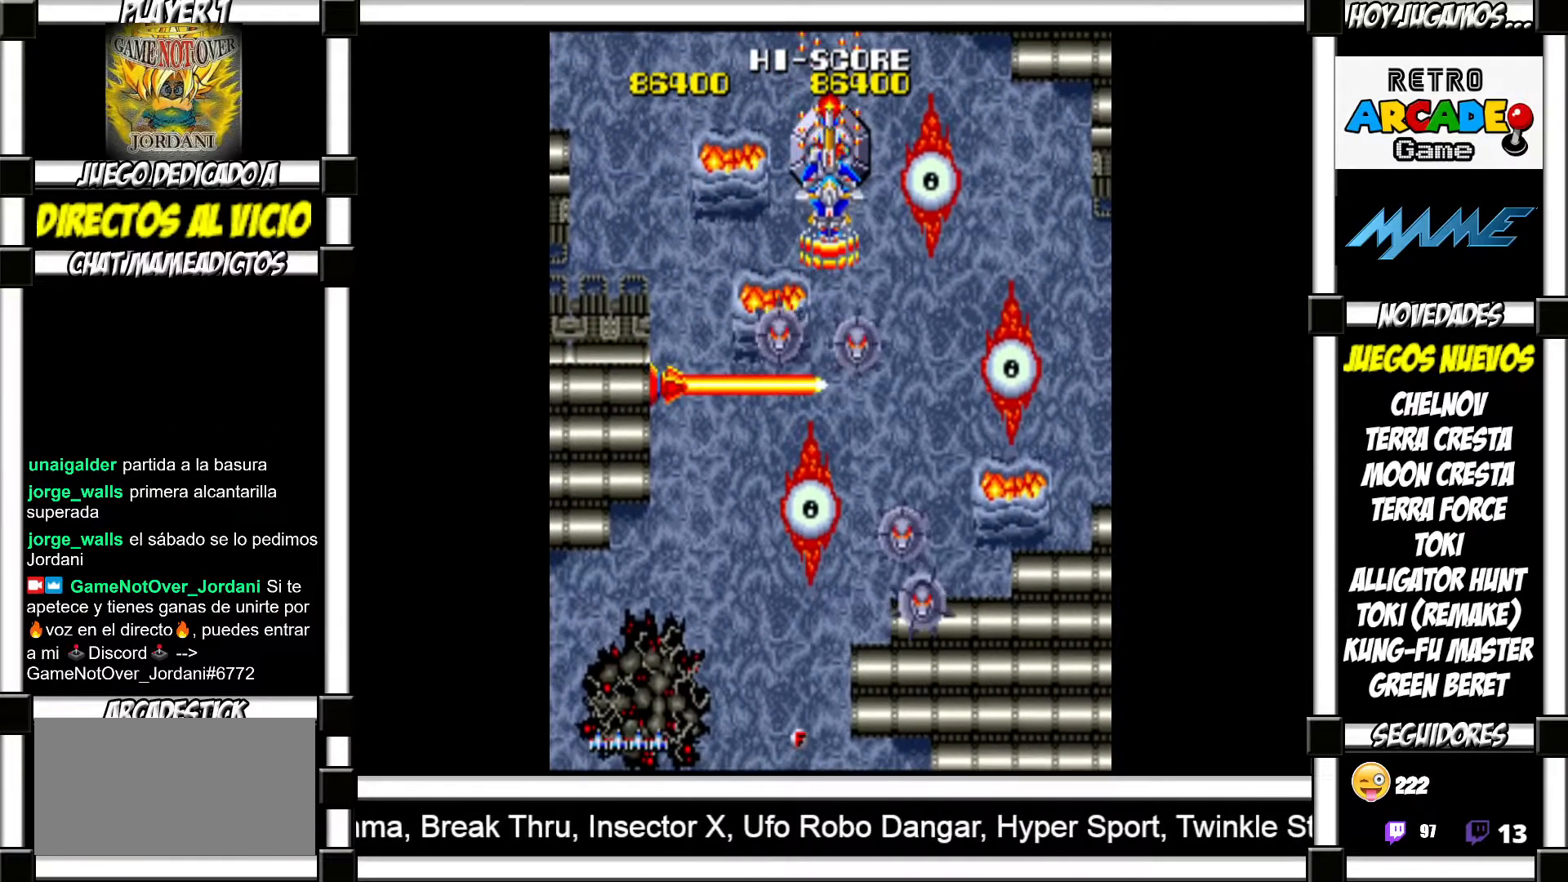
{"buttons": [], "events": [[17, "SQUARE", "up"], [100, "SQUARE", "down"], [150, "SQUARE", "up"], [250, "SQUARE", "down"], [300, "SQUARE", "up"], [367, "SQUARE", "down"], [417, "SQUARE", "up"]]}
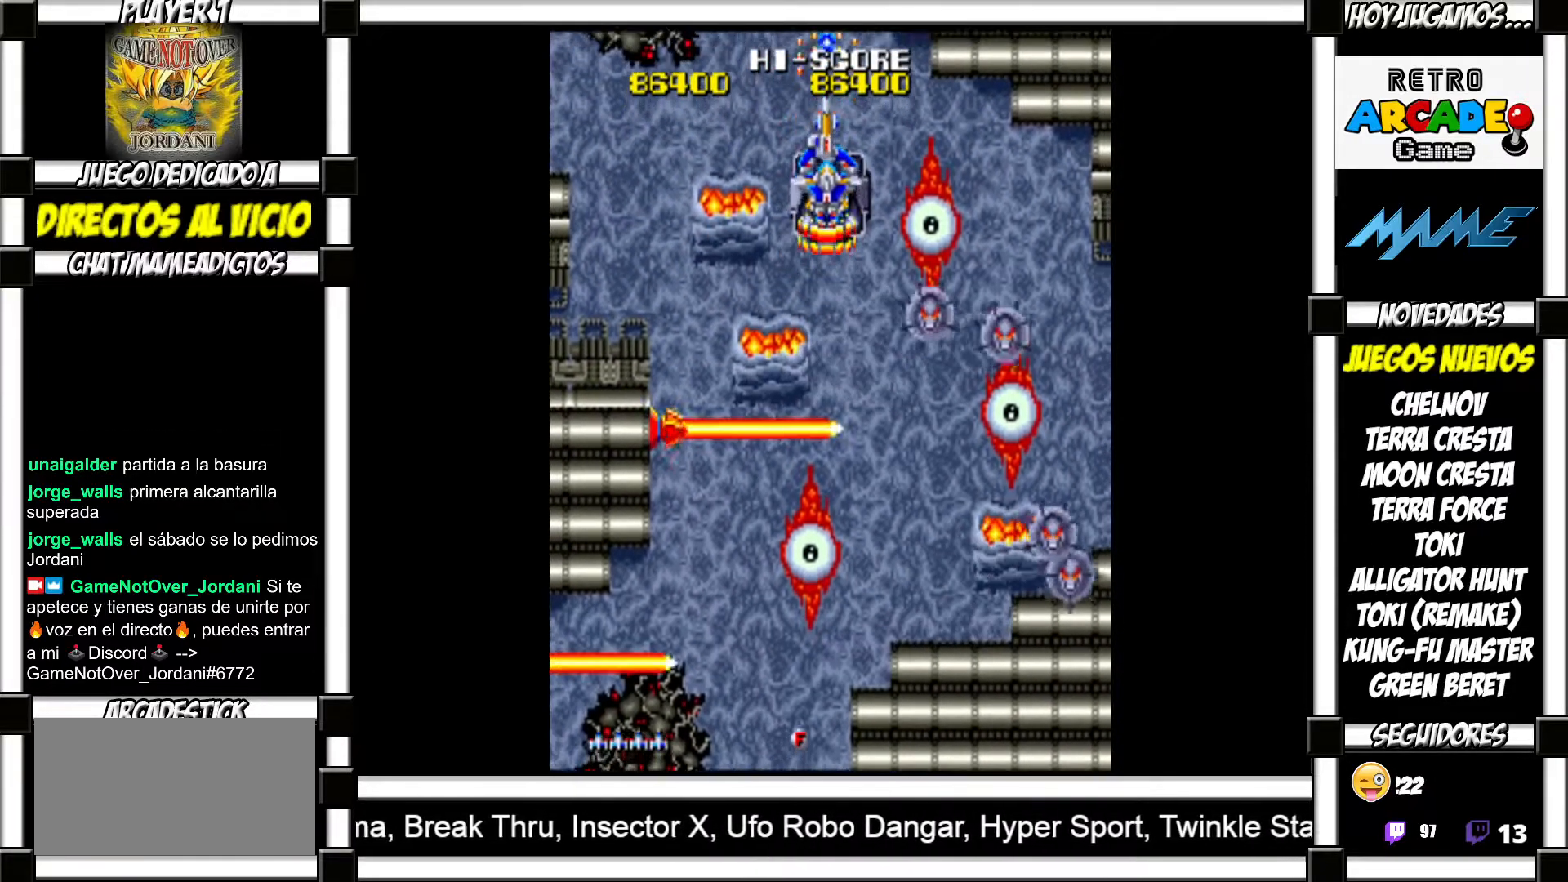
{"buttons": [], "events": [[17, "SQUARE", "down"], [83, "SQUARE", "up"], [167, "SQUARE", "down"], [217, "SQUARE", "up"], [300, "SQUARE", "down"], [350, "SQUARE", "up"], [450, "SQUARE", "down"], [483, "SQUARE", "up"]]}
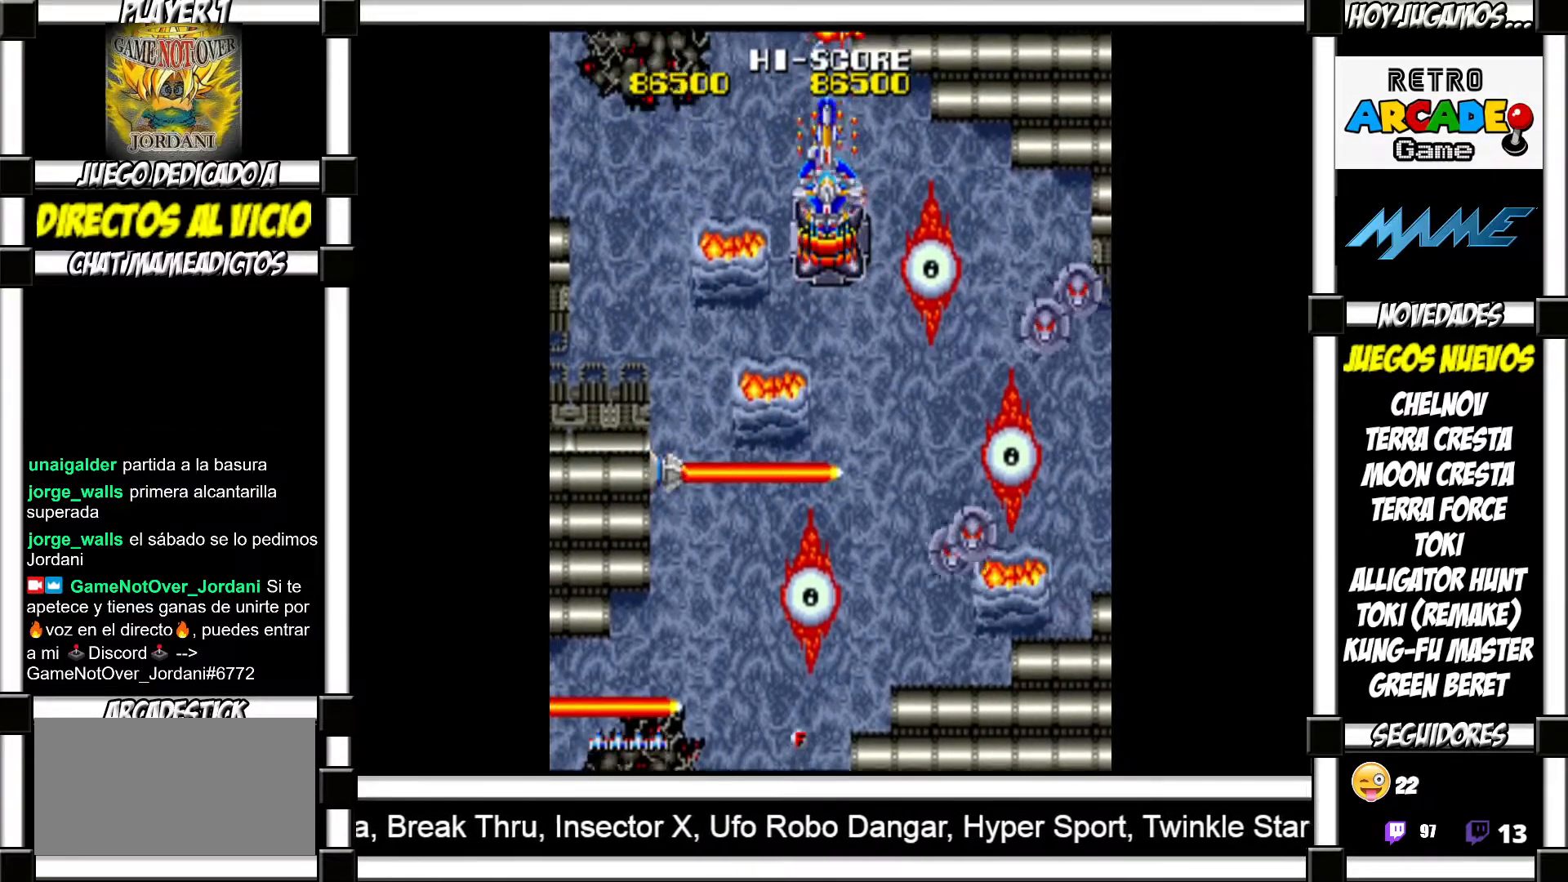
{"buttons": ["SQUARE"], "events": [[67, "SQUARE", "down"], [117, "SQUARE", "up"], [200, "SQUARE", "down"], [250, "SQUARE", "up"], [350, "SQUARE", "down"], [383, "SQUARE", "up"], [467, "SQUARE", "down"]]}
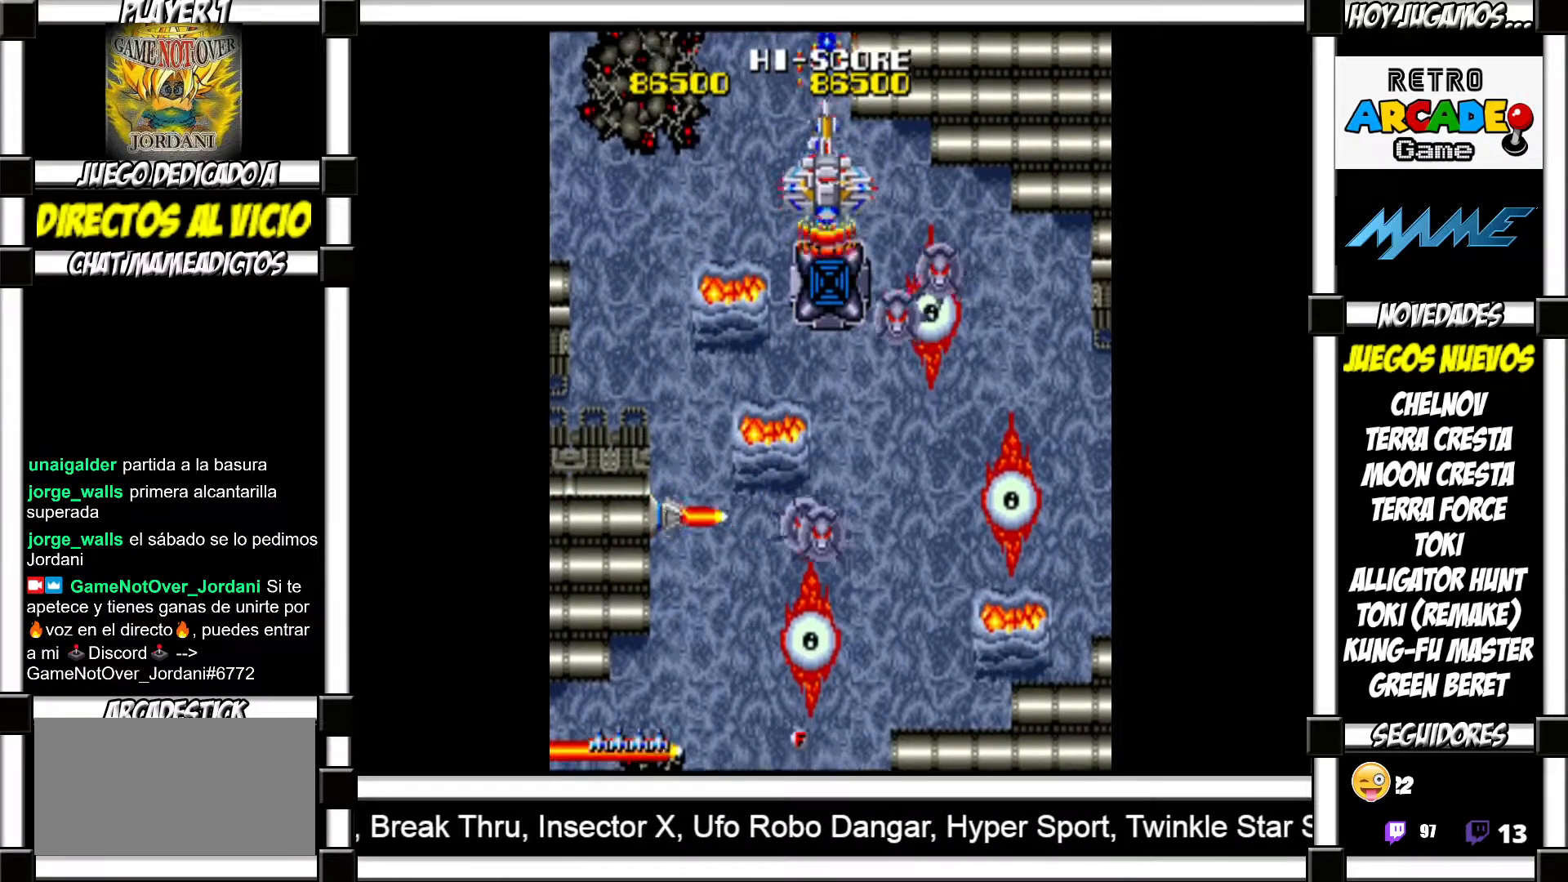
{"buttons": ["SQUARE"], "events": [[17, "SQUARE", "up"], [100, "SQUARE", "down"], [150, "SQUARE", "up"], [233, "SQUARE", "down"], [283, "SQUARE", "up"], [367, "SQUARE", "down"], [417, "SQUARE", "up"], [500, "SQUARE", "down"]]}
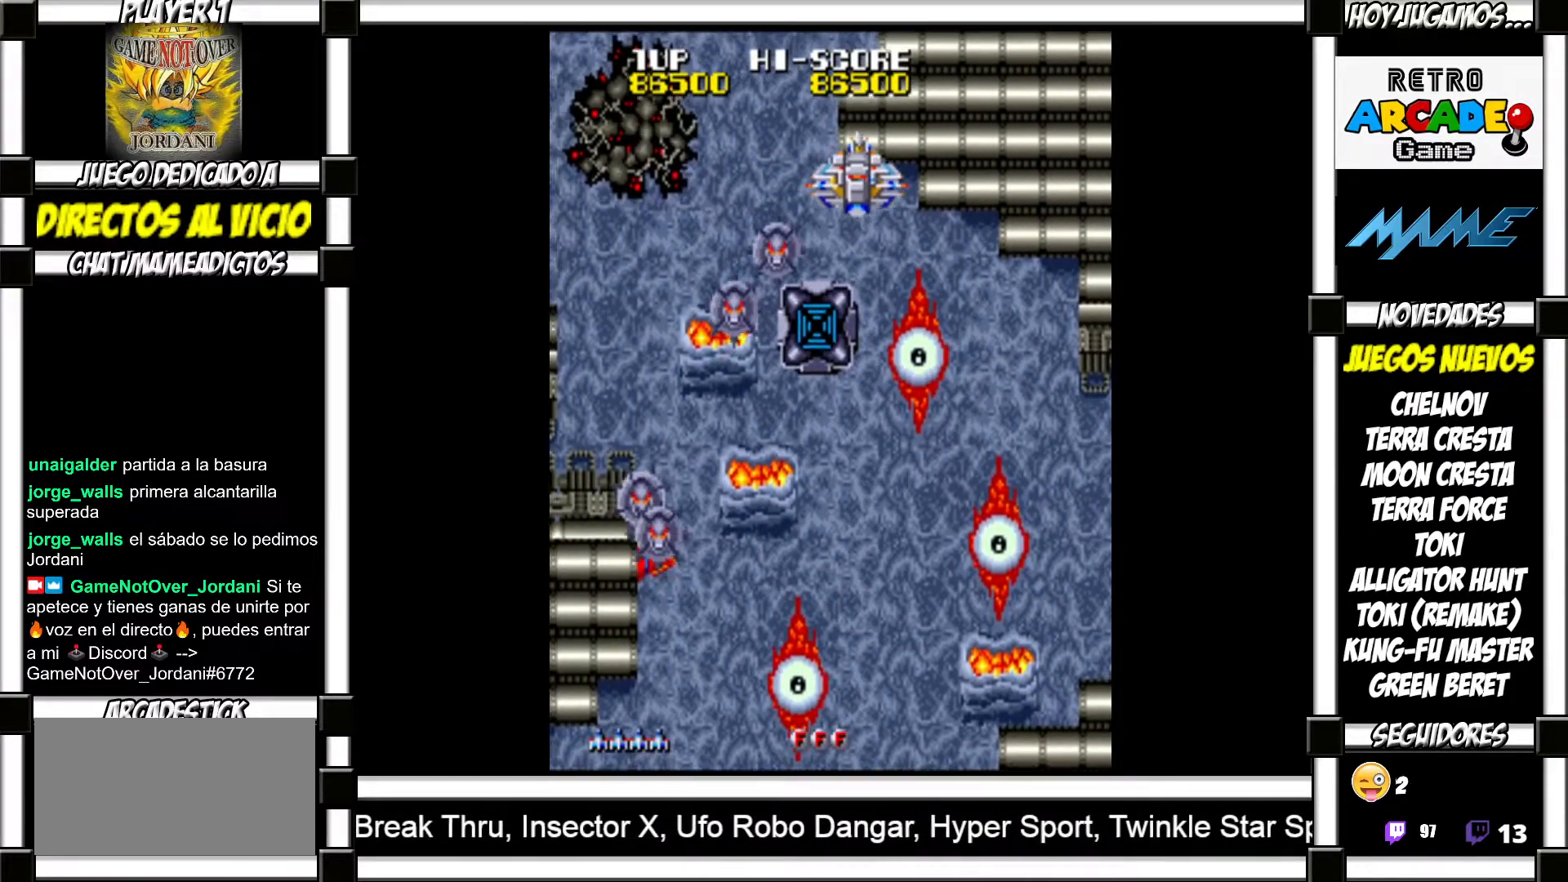
{"buttons": [], "events": [[50, "SQUARE", "up"], [150, "SQUARE", "down"], [200, "SQUARE", "up"], [283, "SQUARE", "down"], [333, "SQUARE", "up"], [450, "SQUARE", "down"], [500, "SQUARE", "up"]]}
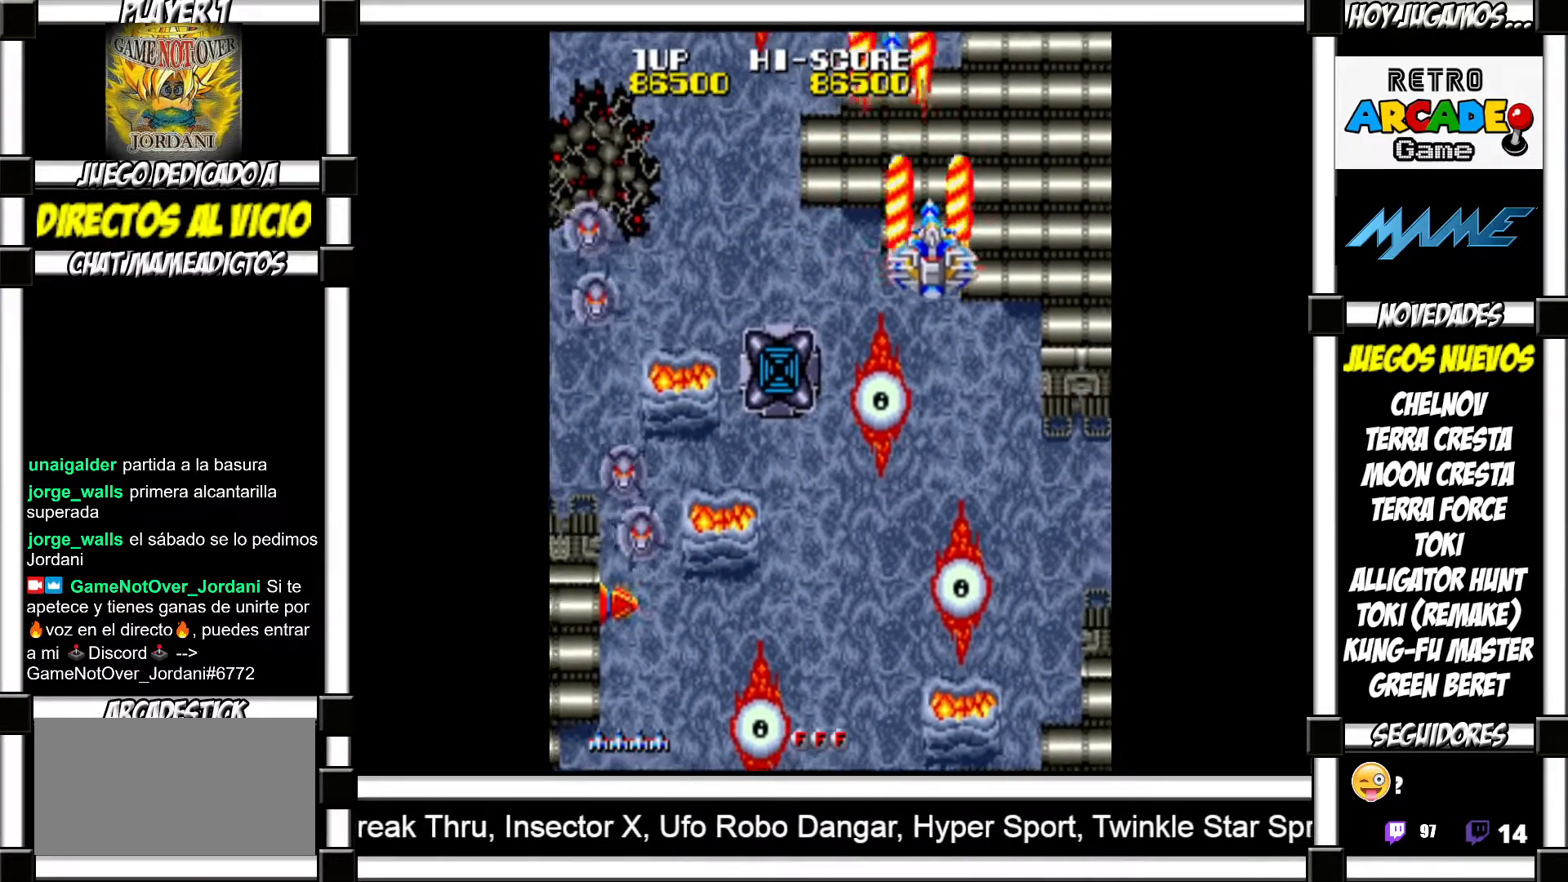
{"buttons": [], "events": [[400, "SQUARE", "down"], [450, "SQUARE", "up"]]}
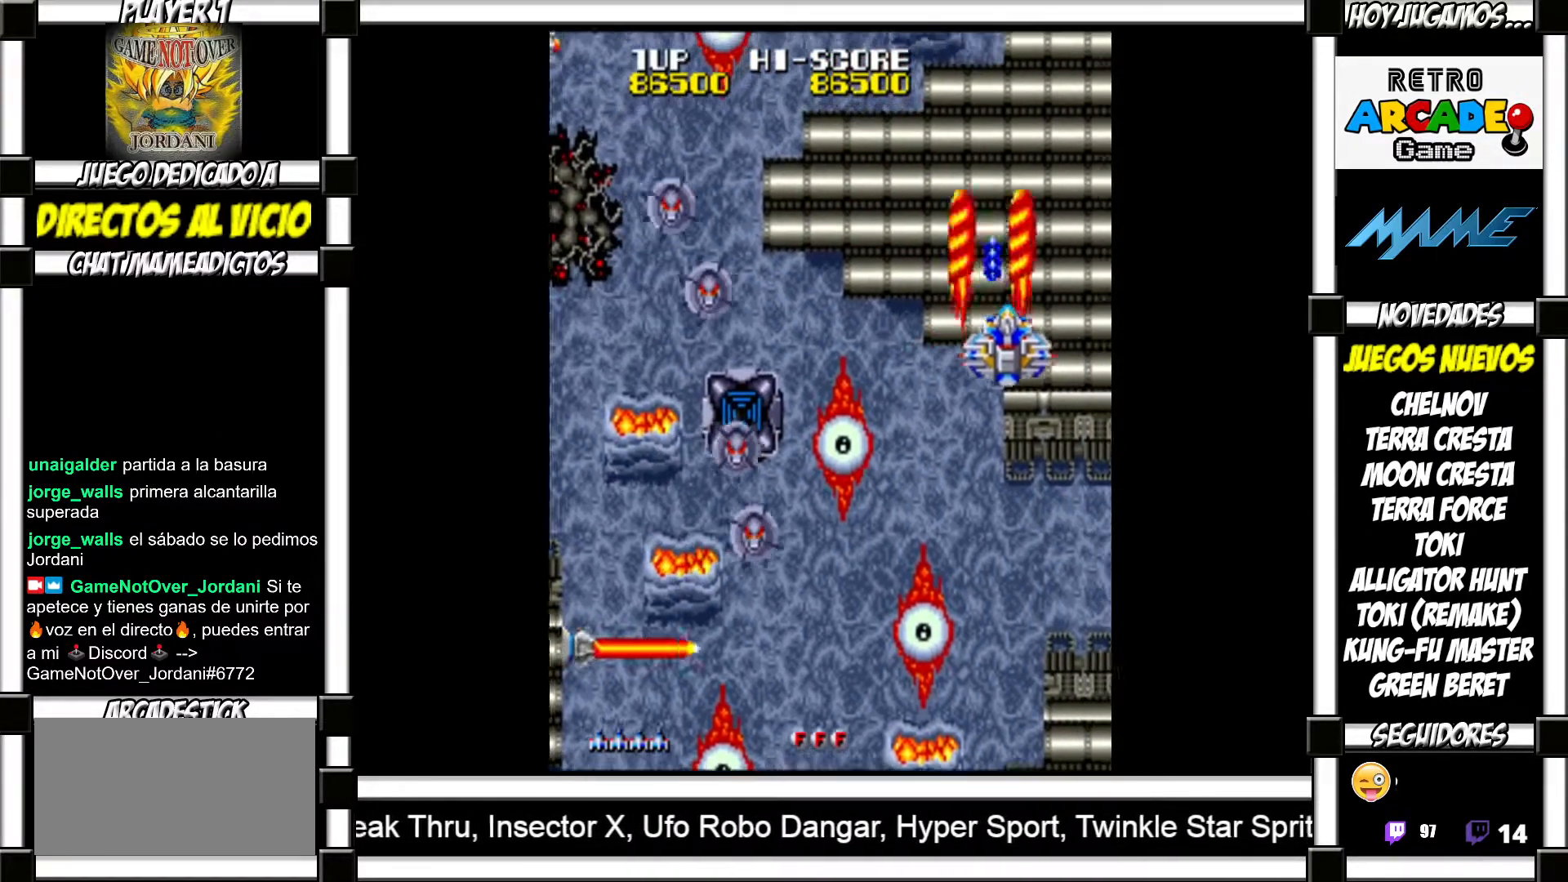
{"buttons": ["SQUARE"], "events": [[50, "SQUARE", "down"], [83, "SQUARE", "up"], [200, "SQUARE", "down"], [250, "SQUARE", "up"], [333, "SQUARE", "down"], [383, "SQUARE", "up"], [483, "SQUARE", "down"]]}
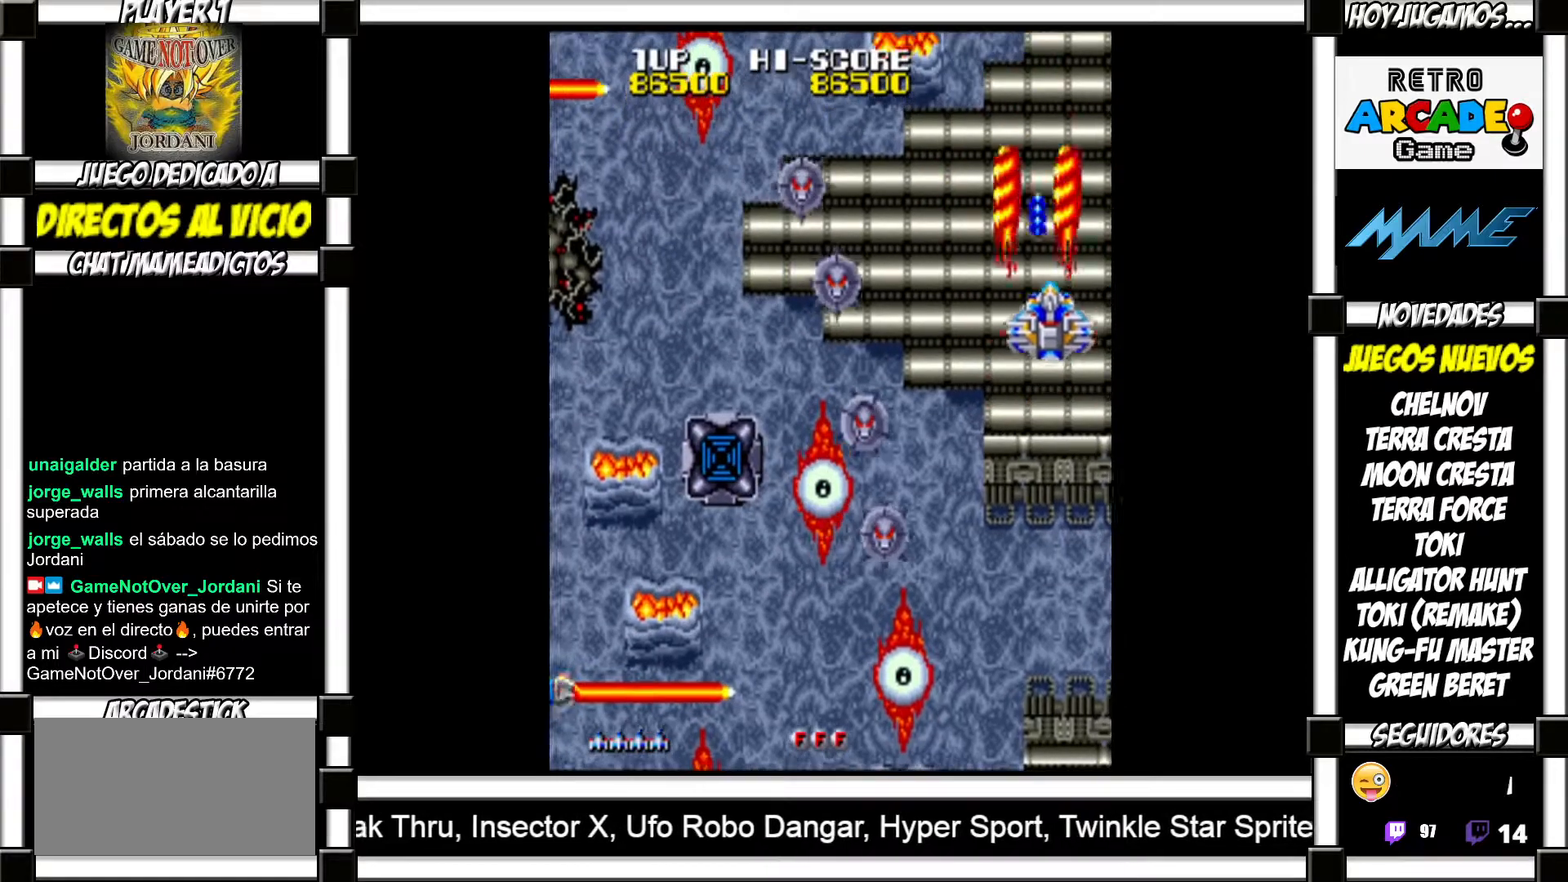
{"buttons": ["SQUARE"], "events": [[33, "SQUARE", "up"], [200, "TRIANGLE", "down"], [300, "TRIANGLE", "up"], [383, "SQUARE", "down"], [433, "SQUARE", "up"], [500, "SQUARE", "down"]]}
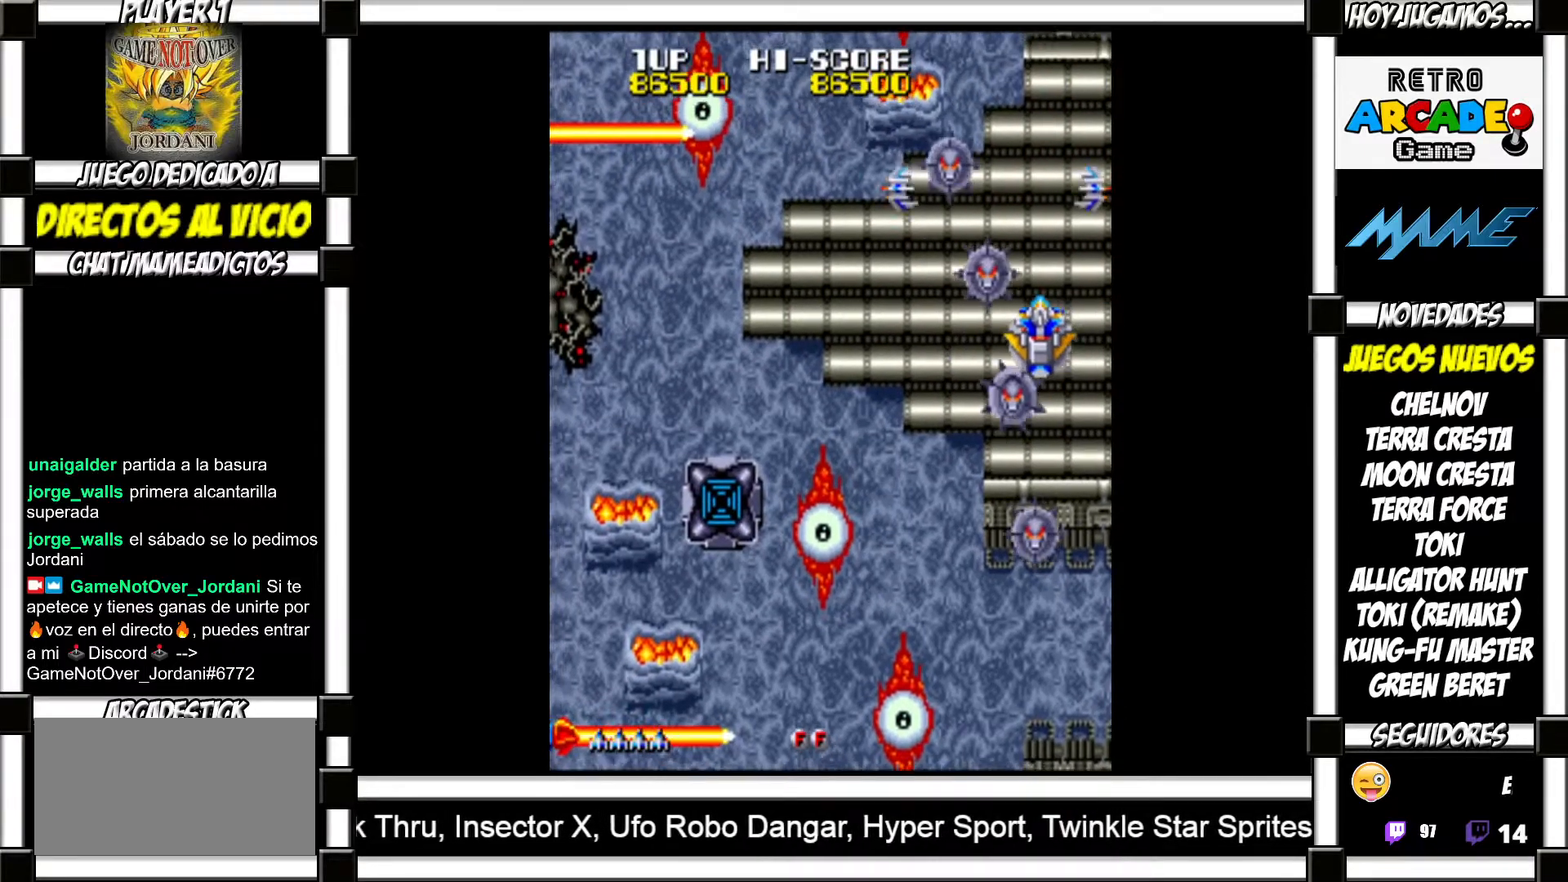
{"buttons": [], "events": [[67, "SQUARE", "up"], [133, "SQUARE", "down"], [217, "SQUARE", "up"], [283, "SQUARE", "down"], [333, "SQUARE", "up"], [417, "SQUARE", "down"], [483, "SQUARE", "up"]]}
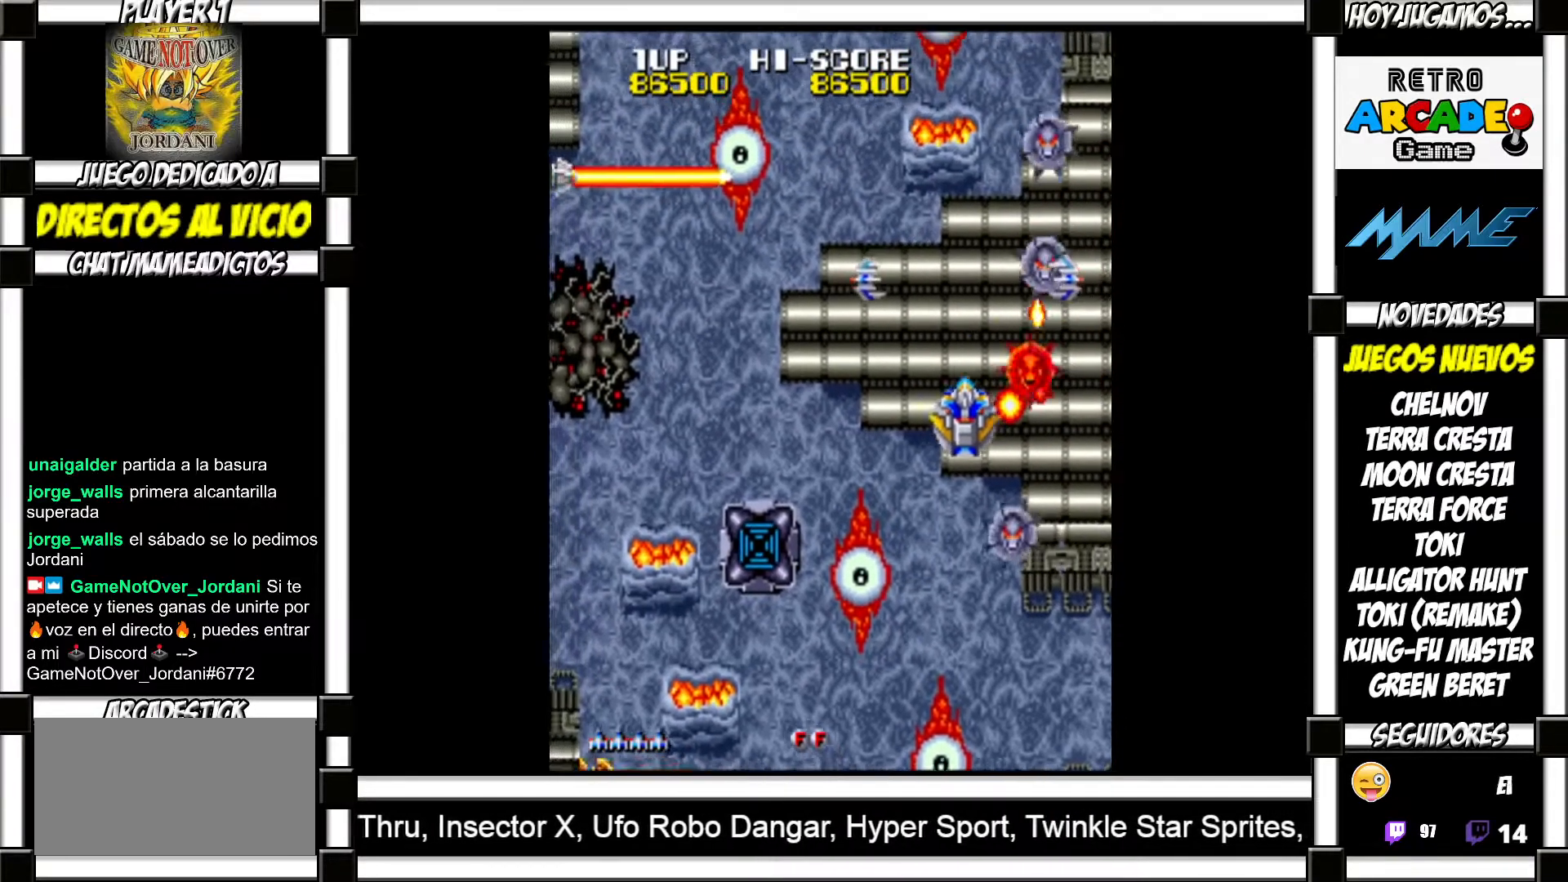
{"buttons": ["SQUARE"], "events": [[67, "SQUARE", "down"], [133, "SQUARE", "up"], [200, "SQUARE", "down"], [267, "SQUARE", "up"], [333, "SQUARE", "down"], [383, "SQUARE", "up"], [467, "SQUARE", "down"]]}
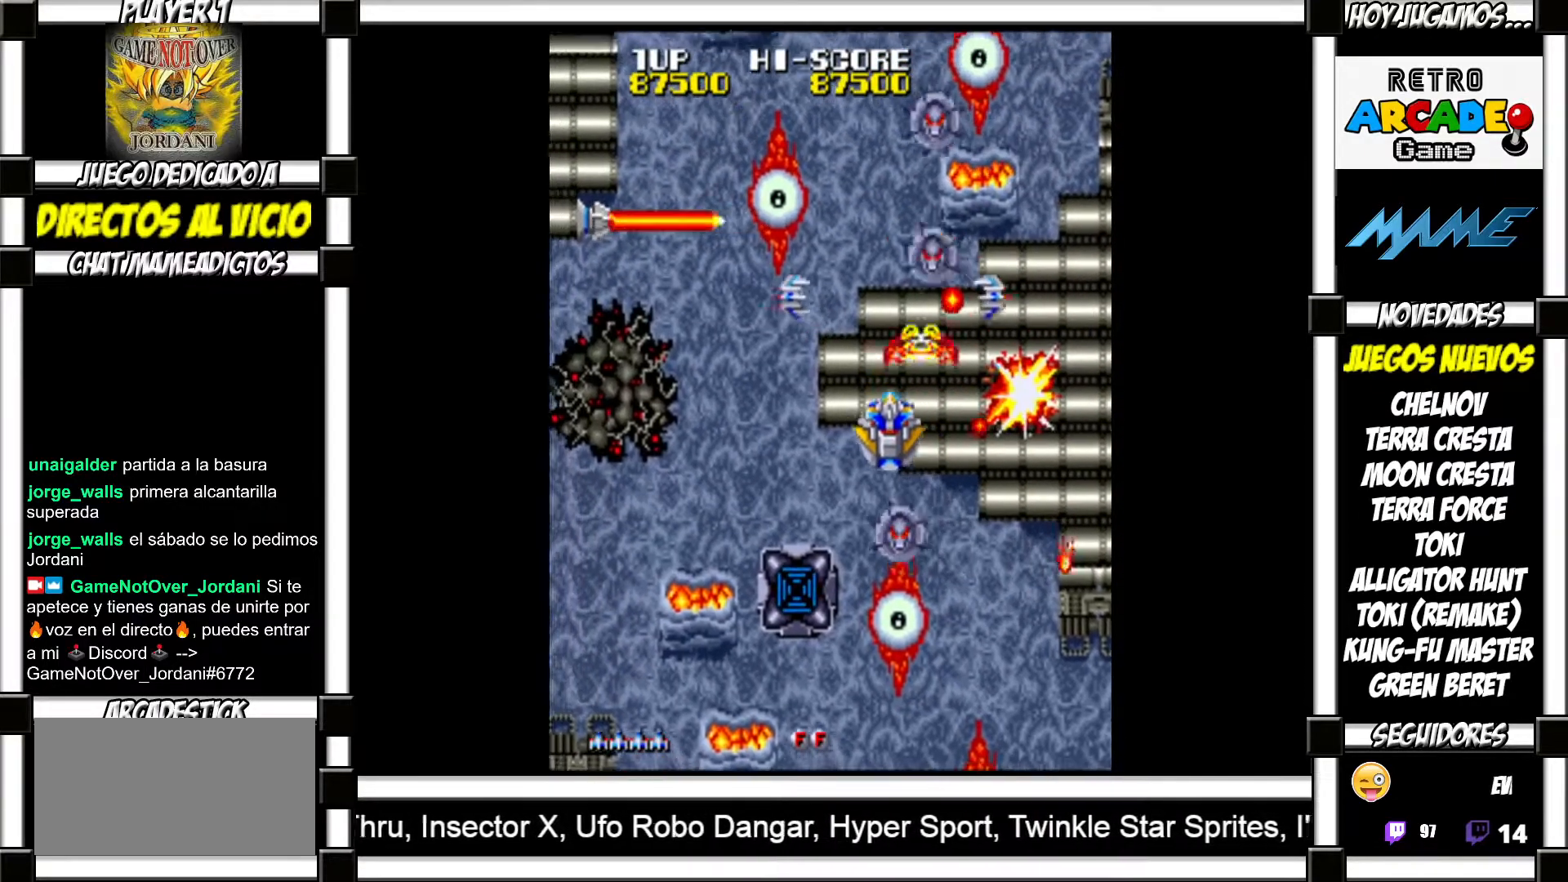
{"buttons": [], "events": [[17, "SQUARE", "up"], [100, "SQUARE", "down"], [133, "SQUARE", "up"], [217, "SQUARE", "down"], [283, "SQUARE", "up"], [367, "SQUARE", "down"], [417, "SQUARE", "up"]]}
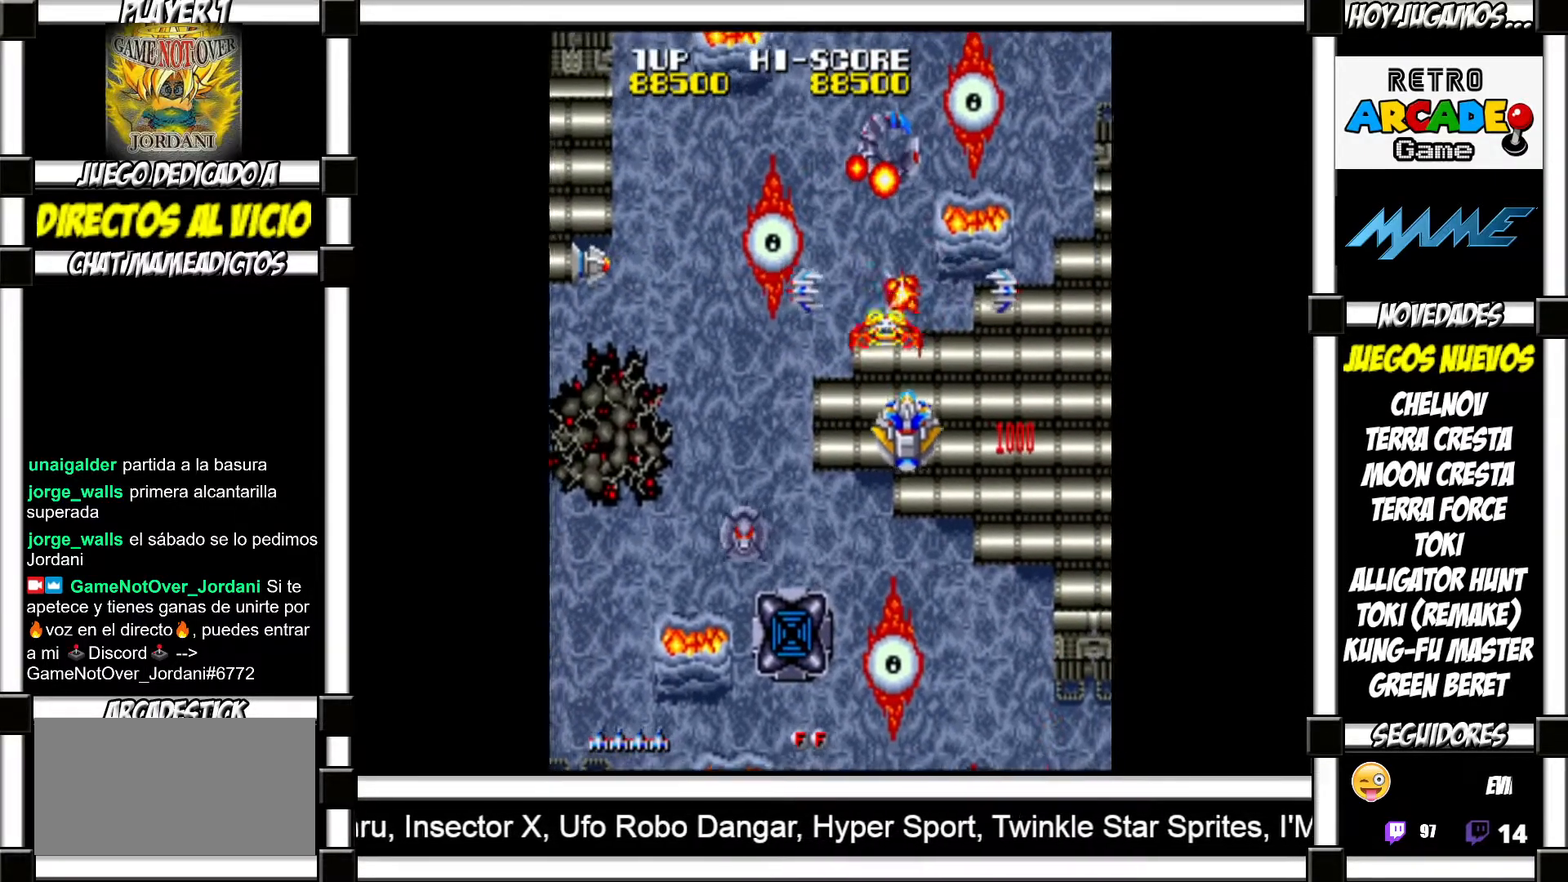
{"buttons": ["SQUARE"], "events": [[17, "SQUARE", "down"], [67, "SQUARE", "up"], [167, "SQUARE", "down"], [233, "SQUARE", "up"], [350, "SQUARE", "down"], [417, "SQUARE", "up"], [500, "SQUARE", "down"]]}
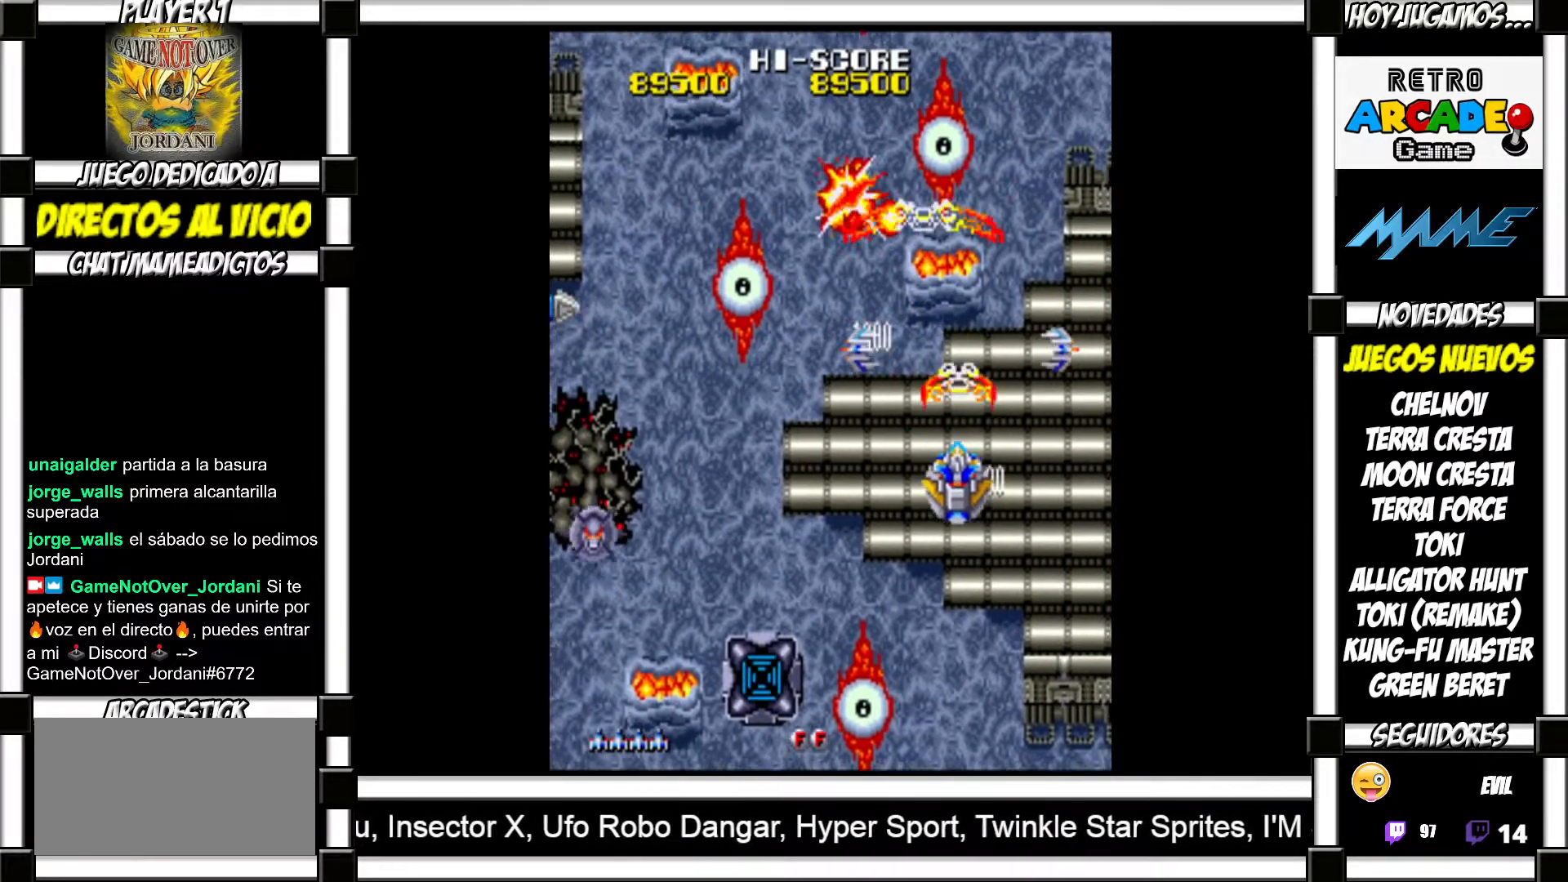
{"buttons": [], "events": [[50, "SQUARE", "up"], [167, "SQUARE", "down"], [217, "SQUARE", "up"], [317, "SQUARE", "down"], [367, "SQUARE", "up"]]}
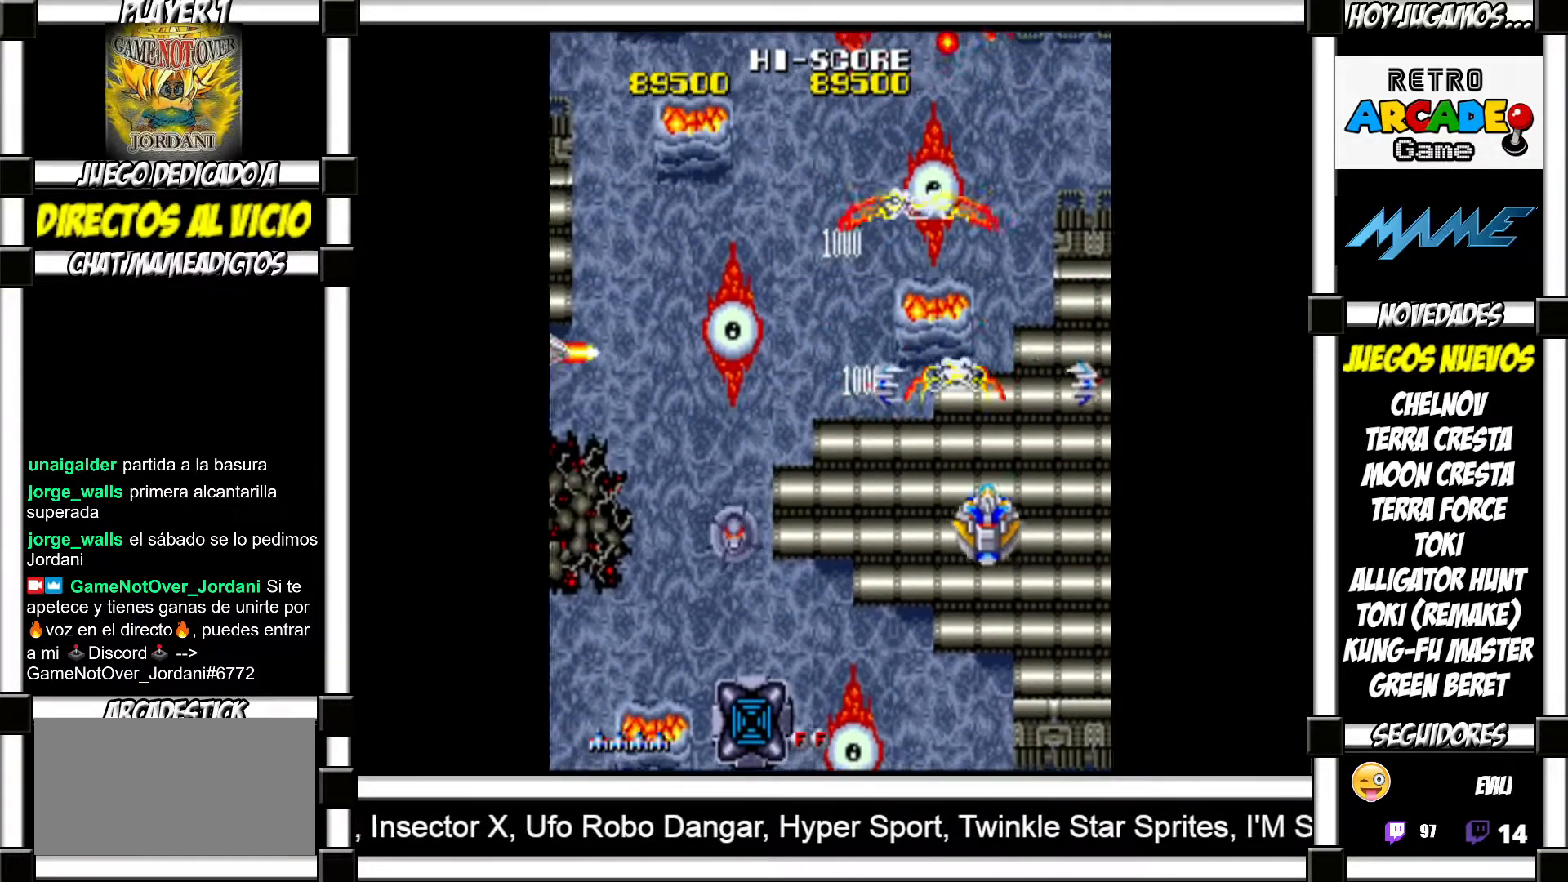
{"buttons": [], "events": []}
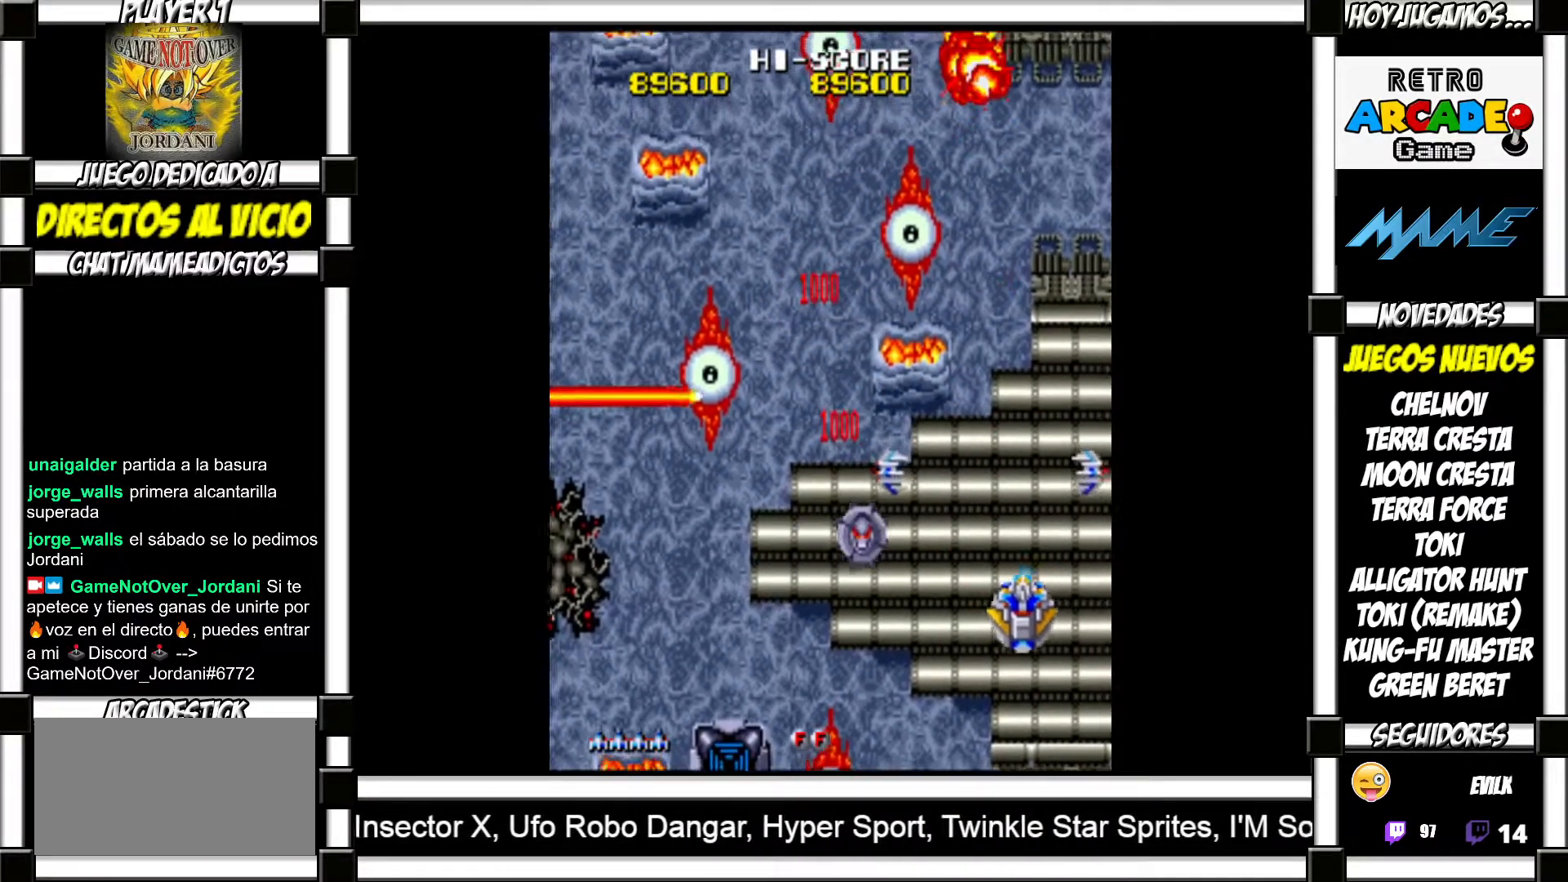
{"buttons": [], "events": [[150, "SQUARE", "down"], [200, "SQUARE", "up"], [267, "SQUARE", "down"], [317, "SQUARE", "up"], [383, "SQUARE", "down"], [433, "SQUARE", "up"]]}
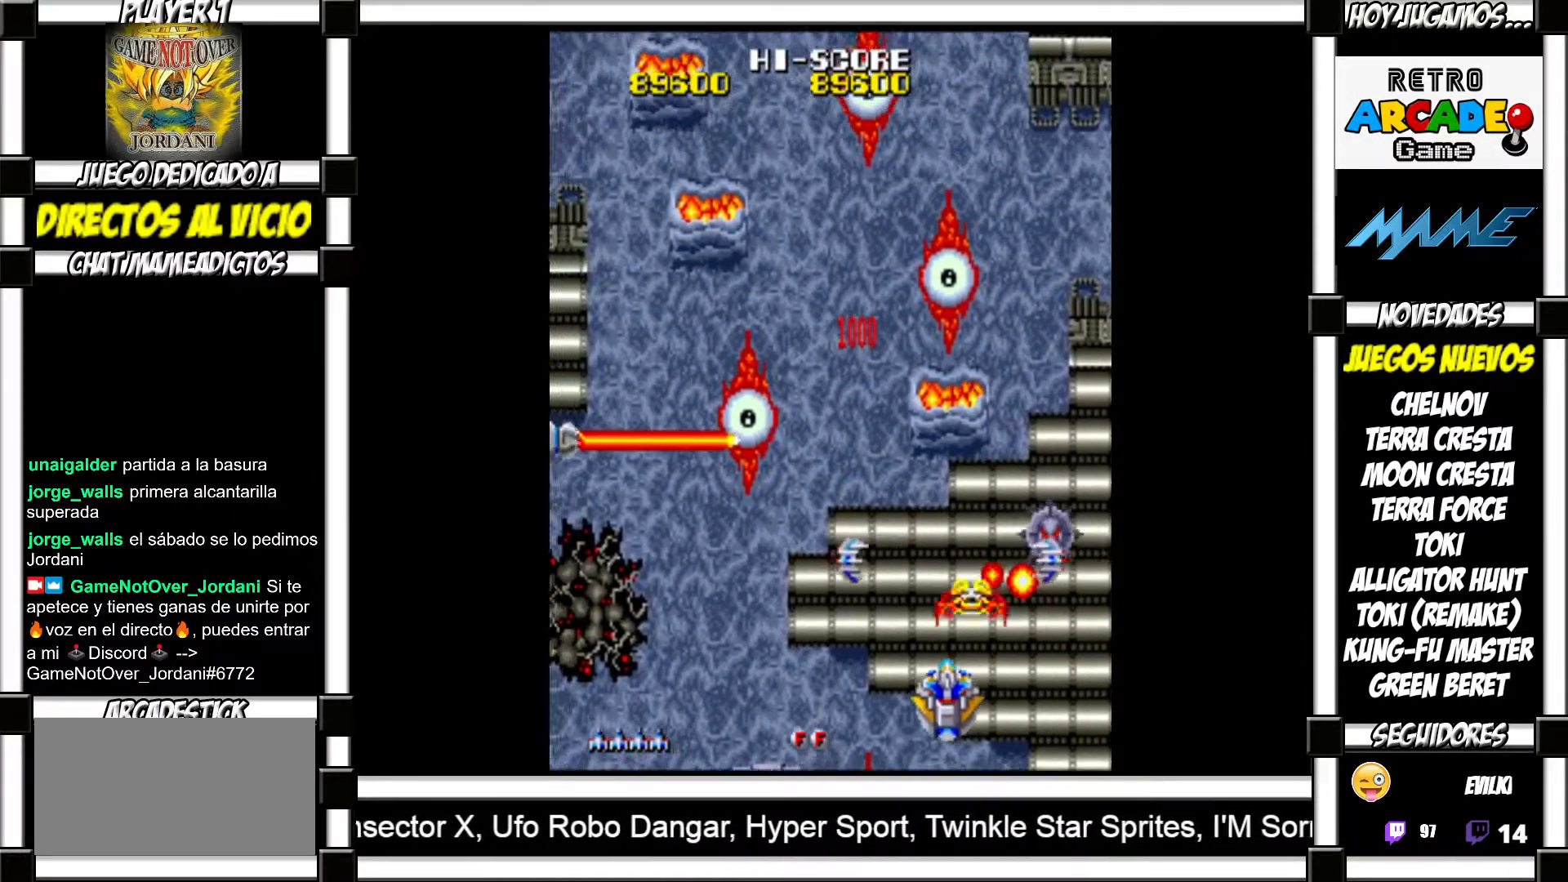
{"buttons": ["SQUARE"], "events": [[17, "SQUARE", "down"], [67, "SQUARE", "up"], [150, "SQUARE", "down"], [217, "SQUARE", "up"], [317, "SQUARE", "down"], [367, "SQUARE", "up"], [467, "SQUARE", "down"]]}
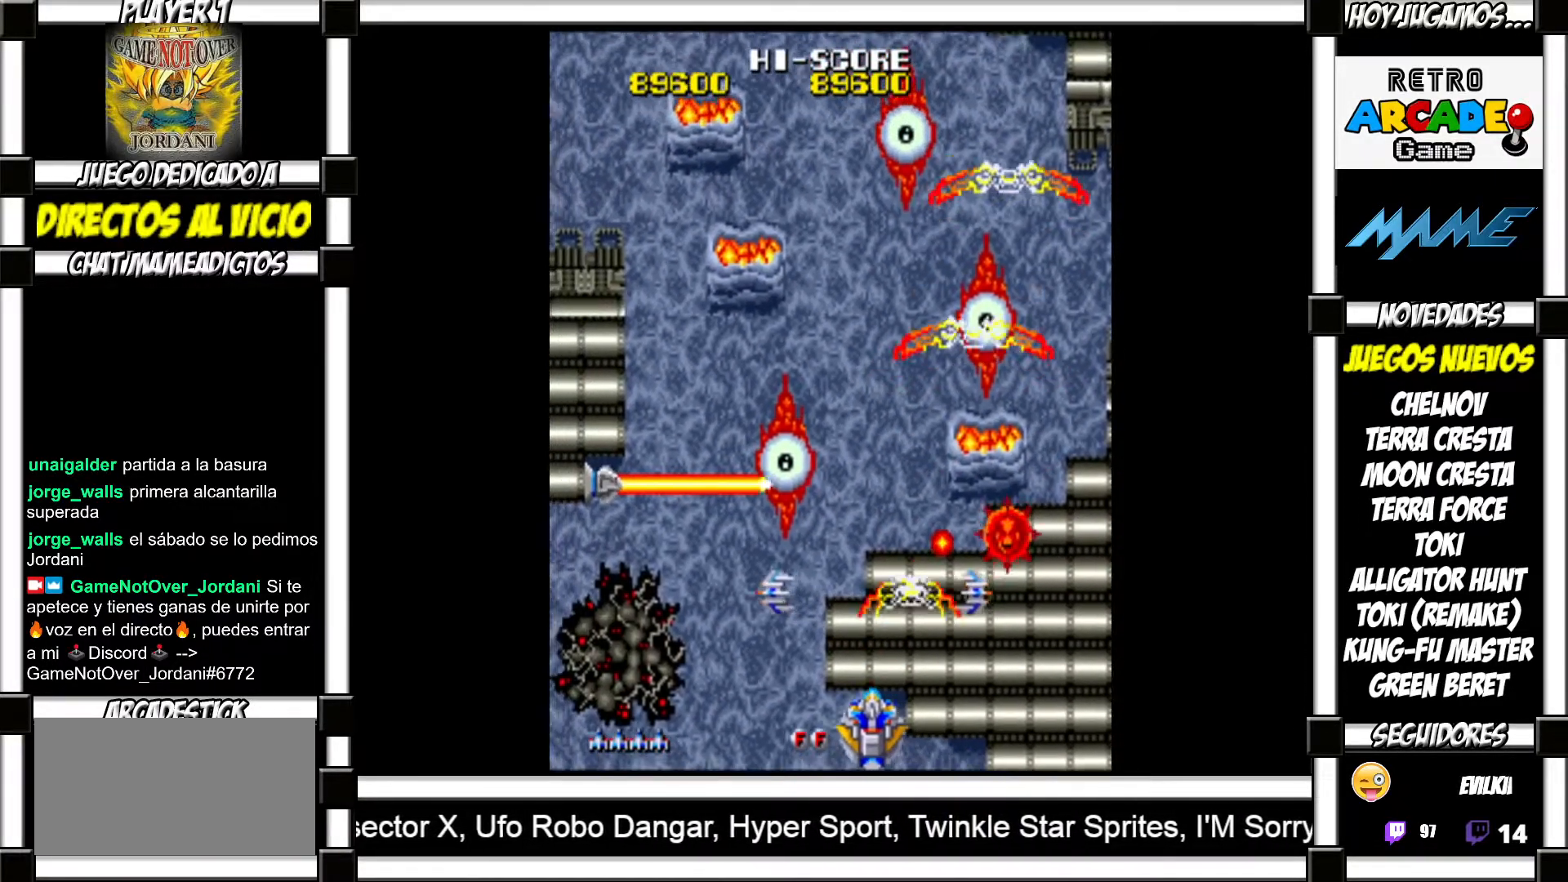
{"buttons": [], "events": [[17, "SQUARE", "up"], [133, "SQUARE", "down"], [183, "SQUARE", "up"], [283, "SQUARE", "down"], [317, "SQUARE", "up"], [433, "SQUARE", "down"], [483, "SQUARE", "up"]]}
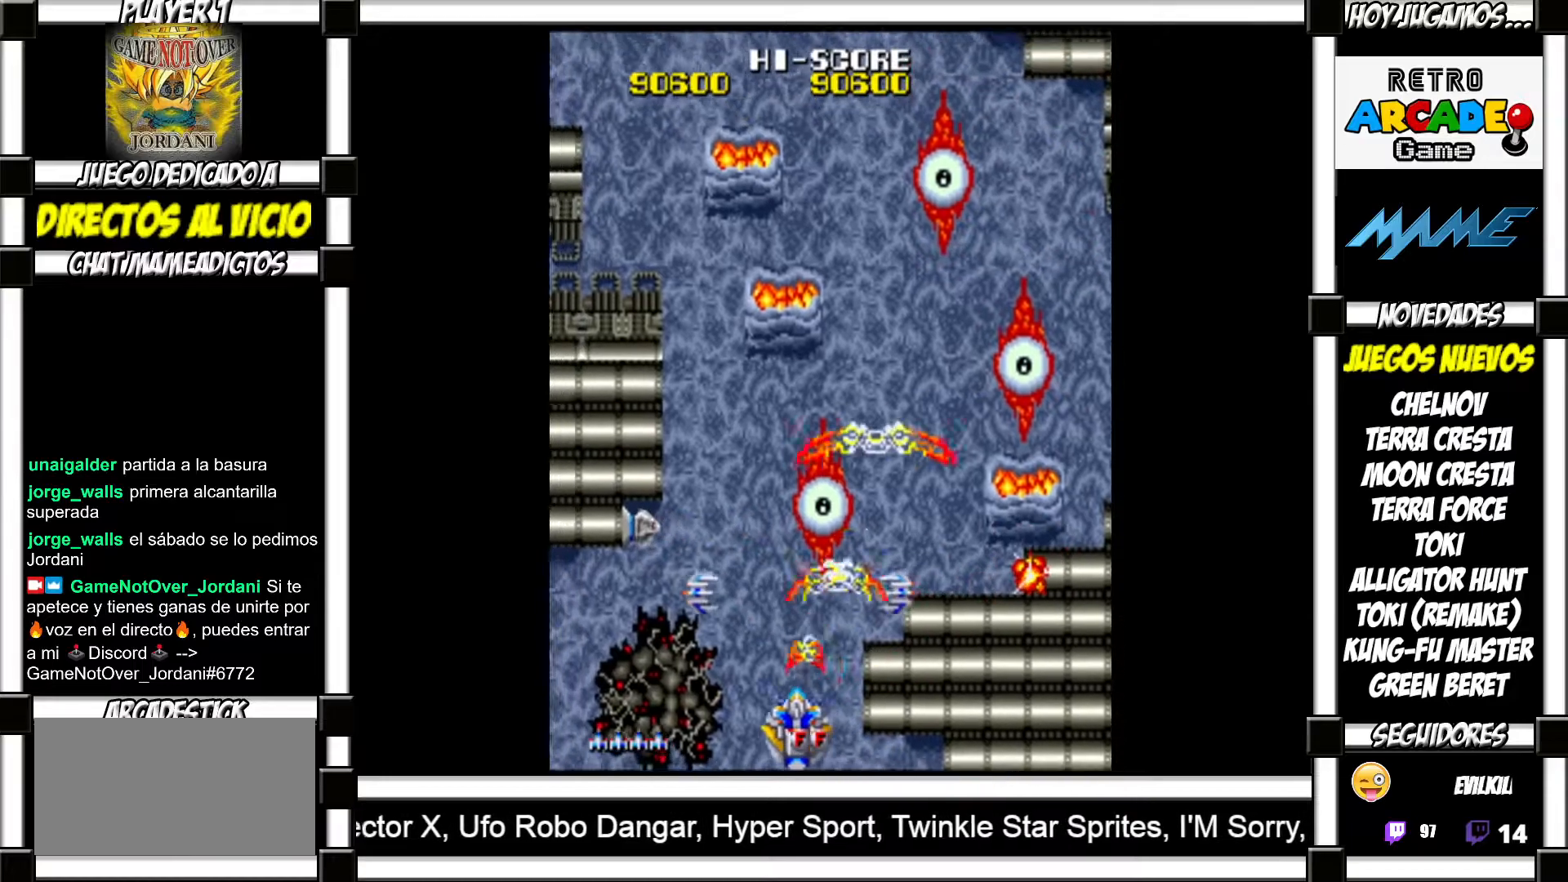
{"buttons": [], "events": [[100, "SQUARE", "down"], [150, "SQUARE", "up"]]}